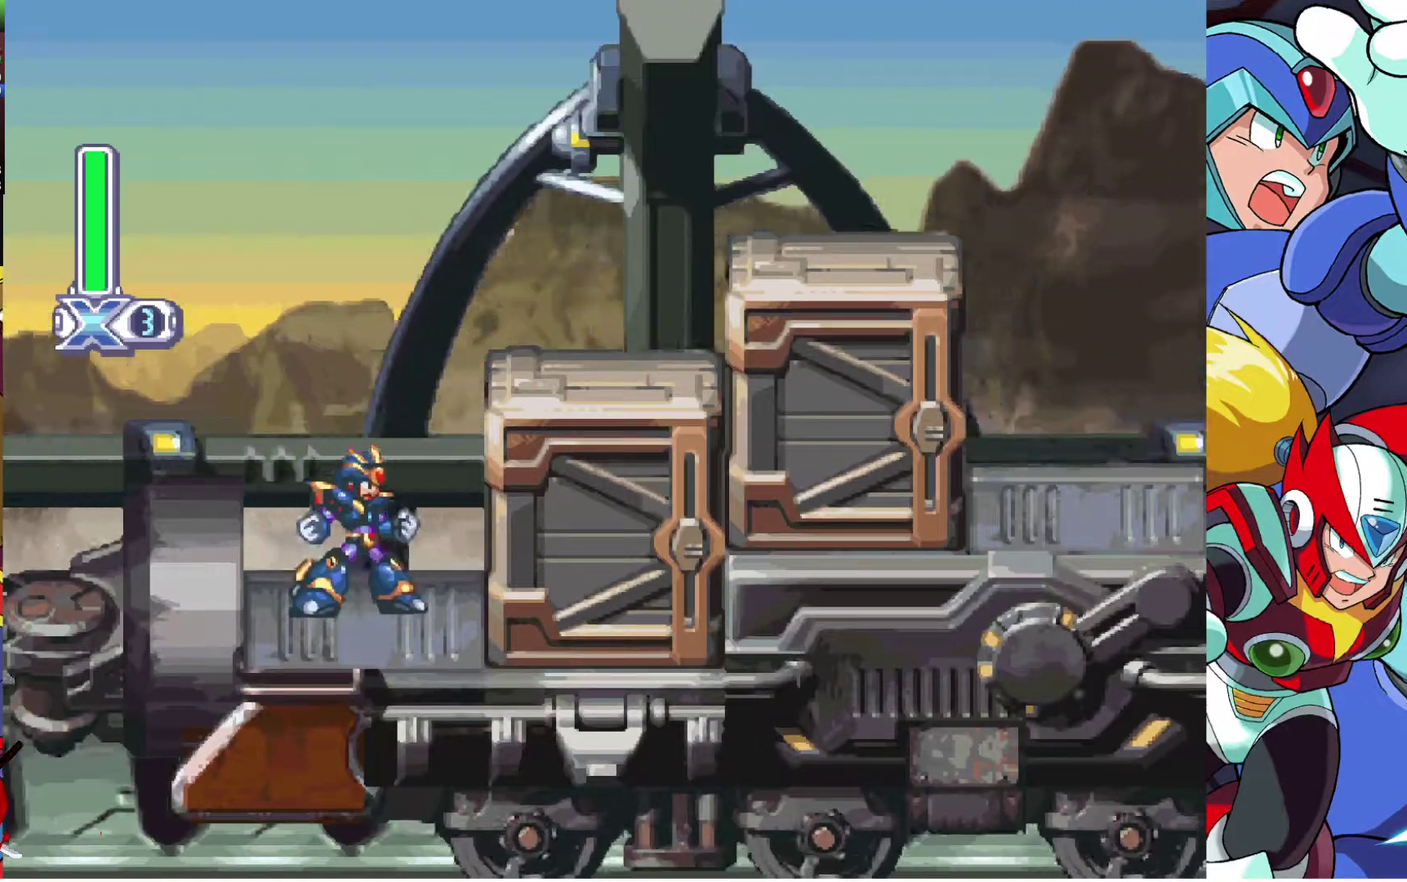
Gameplay with a controller (PlayStation layout); each line is a JSON object with the inputs held at the frame after it. "events" lists button and stick changes between this image and that frame as [ms after this image, input, new state], when the widget could be followed in between. Not read: R1.
{"buttons": ["DPAD_RIGHT"], "left_stick": "center", "right_stick": "center", "events": [[233, "DPAD_RIGHT", "down"], [317, "CROSS", "down"], [500, "CROSS", "up"]]}
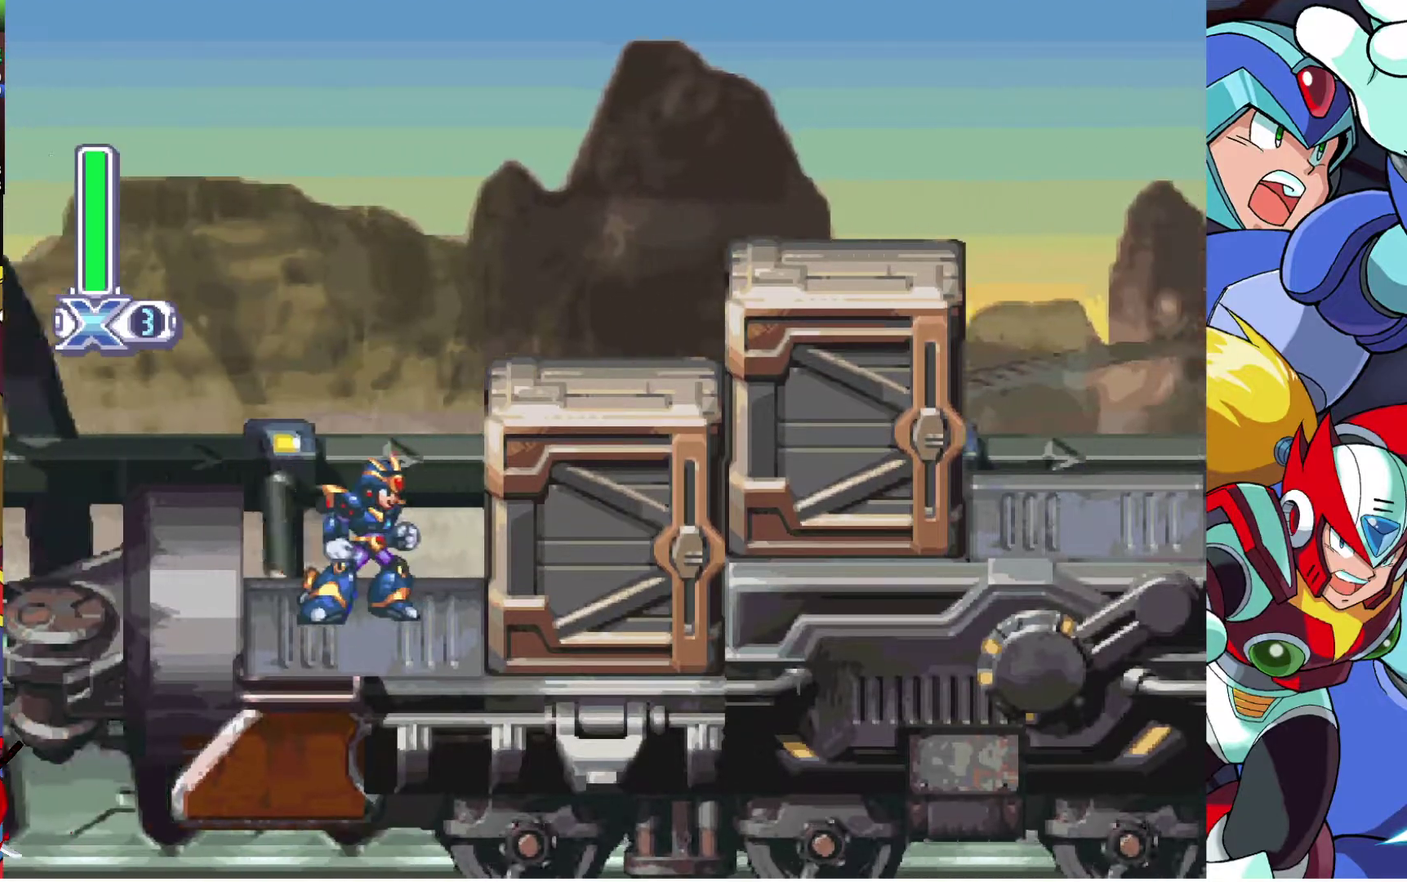
{"buttons": ["CROSS", "DPAD_RIGHT"], "left_stick": "center", "right_stick": "center", "events": [[100, "CROSS", "down"], [150, "CROSS", "up"], [333, "CROSS", "down"]]}
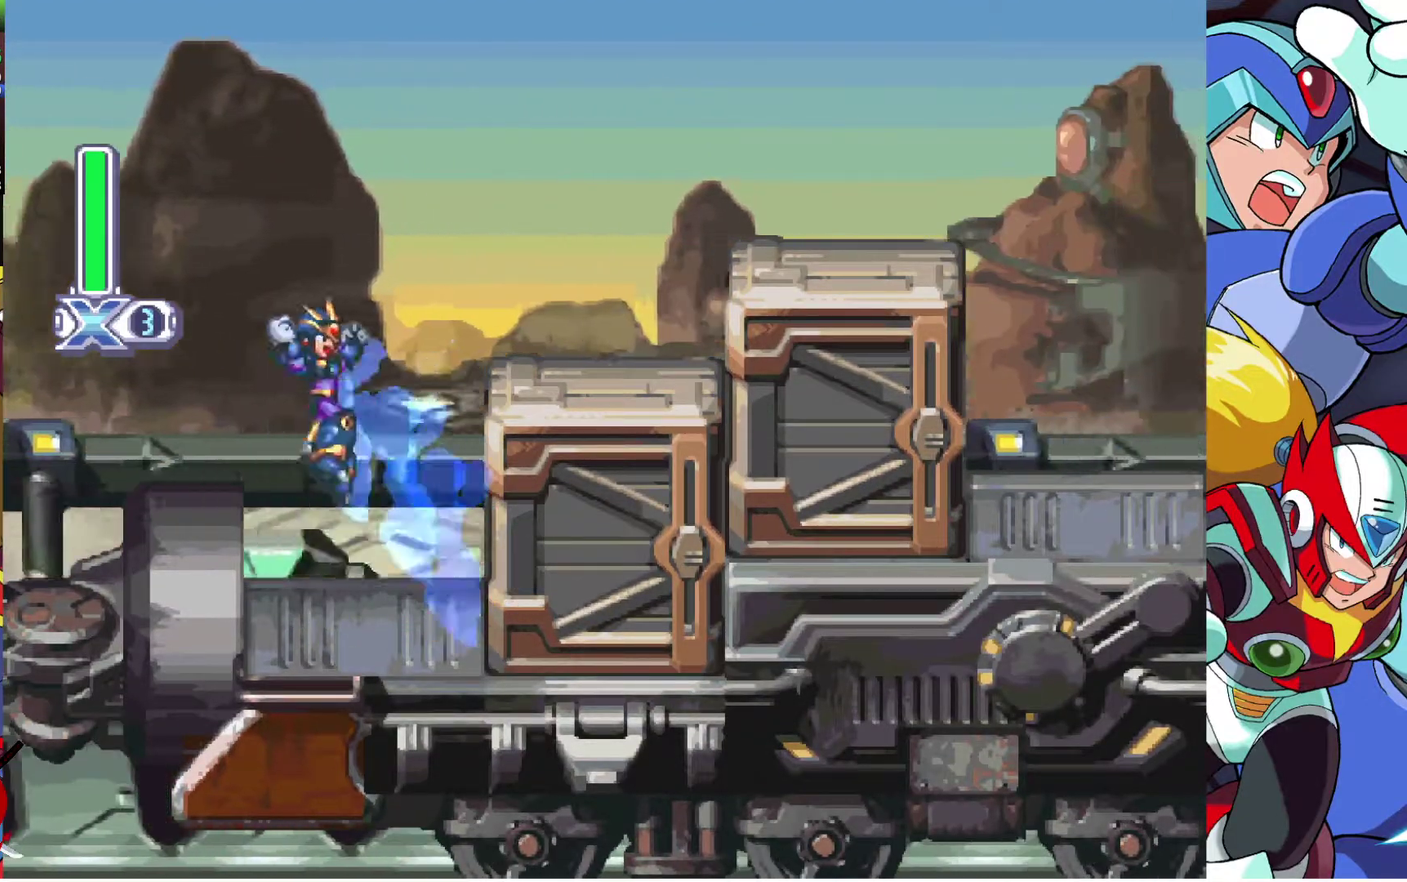
{"buttons": ["CROSS", "DPAD_RIGHT"], "left_stick": "center", "right_stick": "center", "events": [[33, "CROSS", "up"], [83, "CROSS", "down"], [300, "CROSS", "up"], [433, "CROSS", "down"]]}
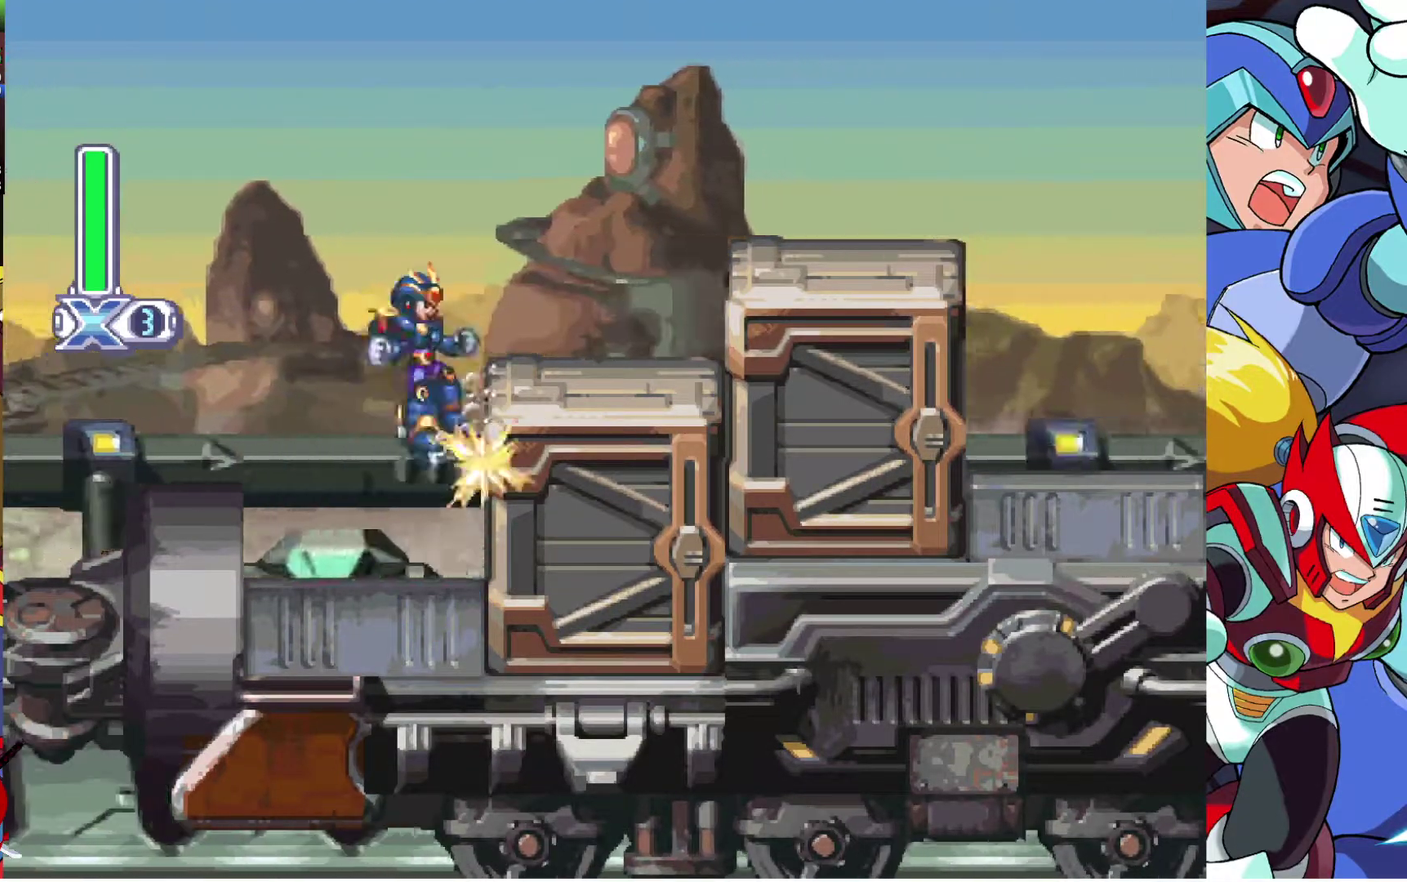
{"buttons": ["CROSS", "DPAD_RIGHT"], "left_stick": "center", "right_stick": "center", "events": [[167, "CROSS", "up"], [500, "CROSS", "down"]]}
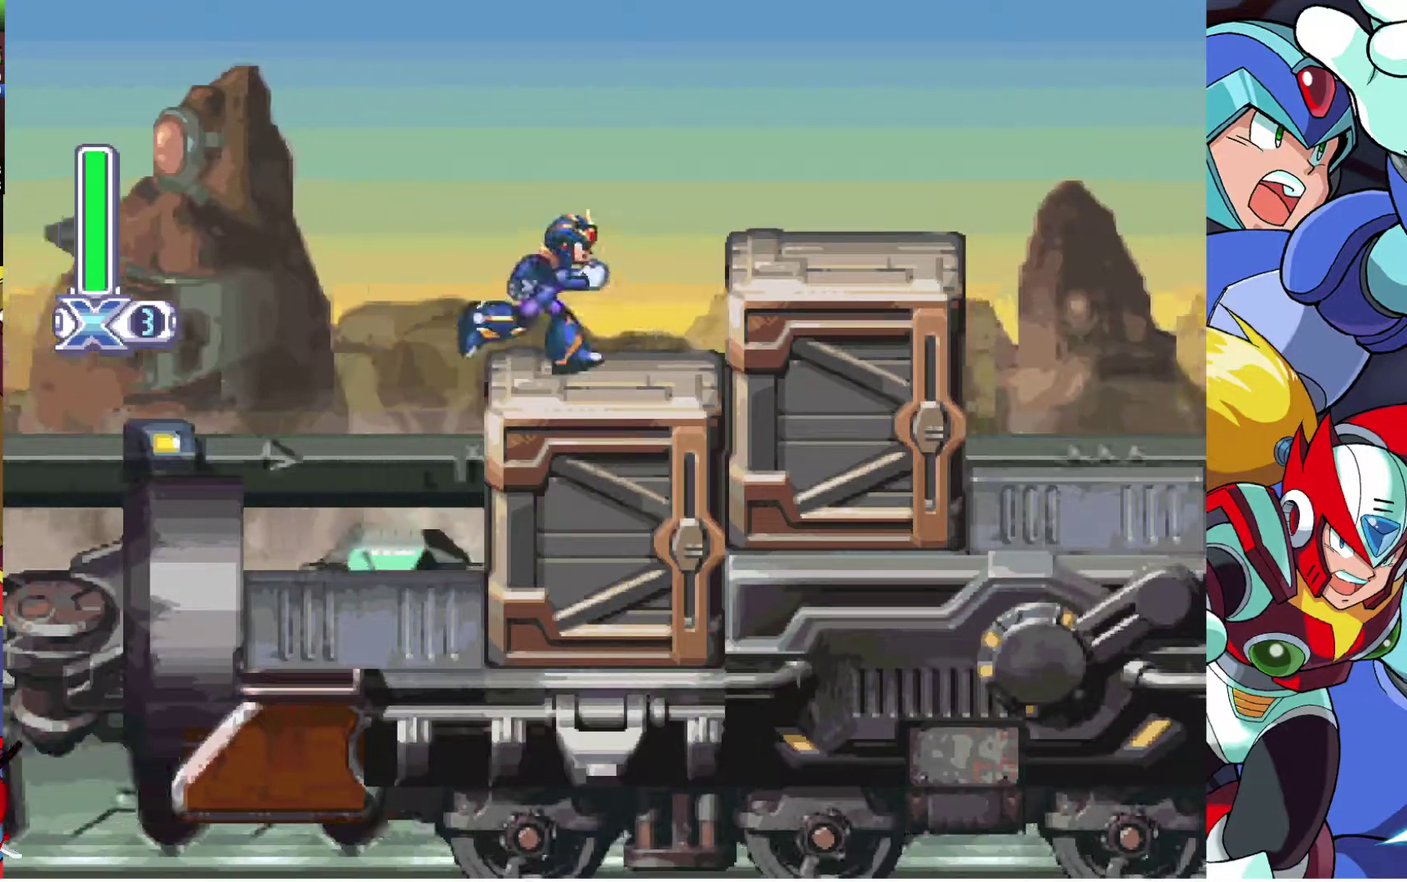
{"buttons": ["DPAD_RIGHT"], "left_stick": "center", "right_stick": "center", "events": [[217, "CROSS", "up"]]}
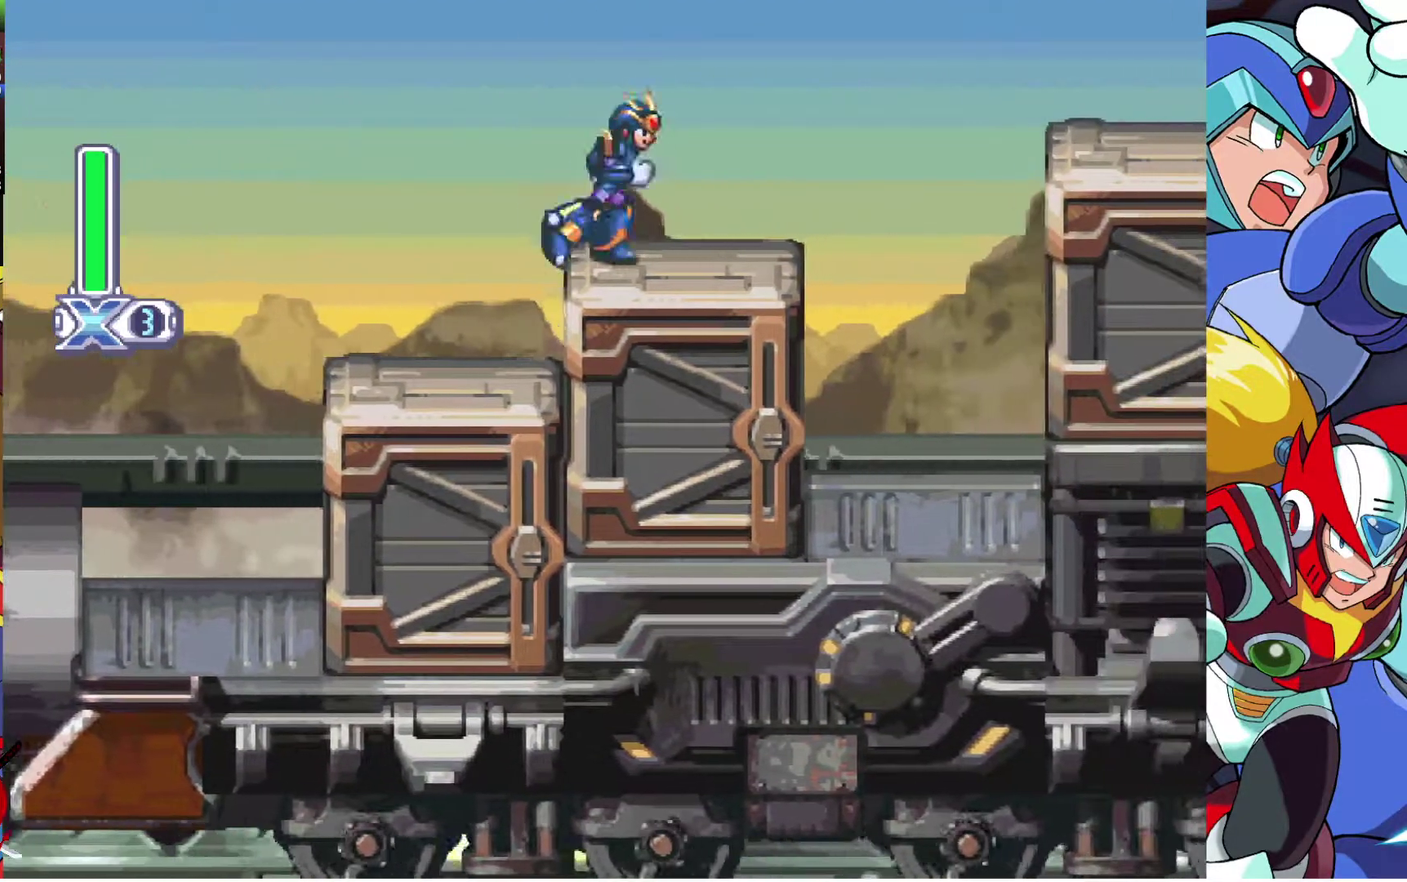
{"buttons": ["DPAD_RIGHT"], "left_stick": "center", "right_stick": "center", "events": [[100, "R2", "down"], [200, "R2", "up"], [267, "R2", "down"], [433, "R2", "up"]]}
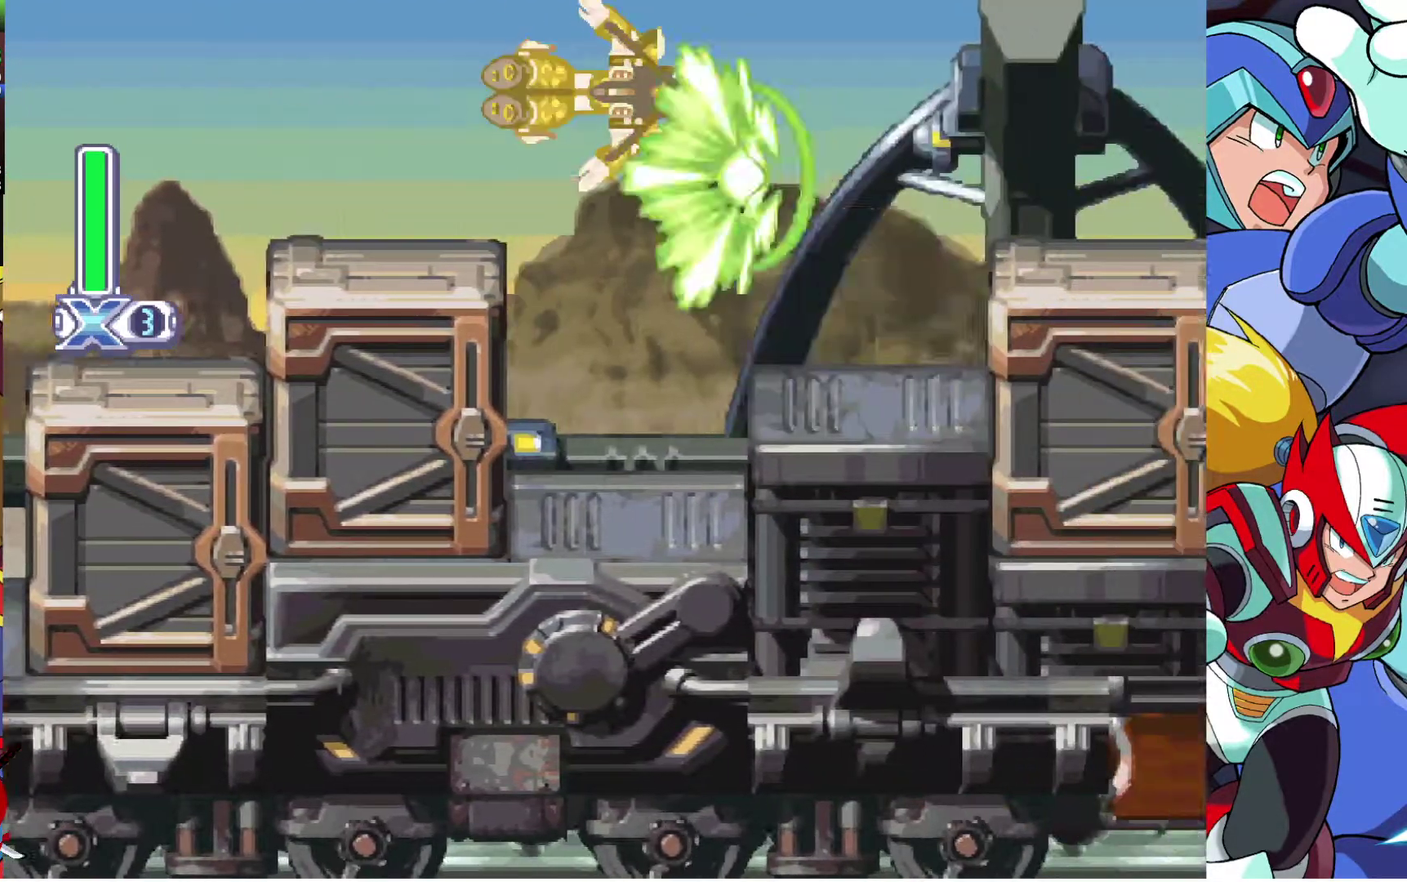
{"buttons": ["DPAD_RIGHT"], "left_stick": "center", "right_stick": "center", "events": []}
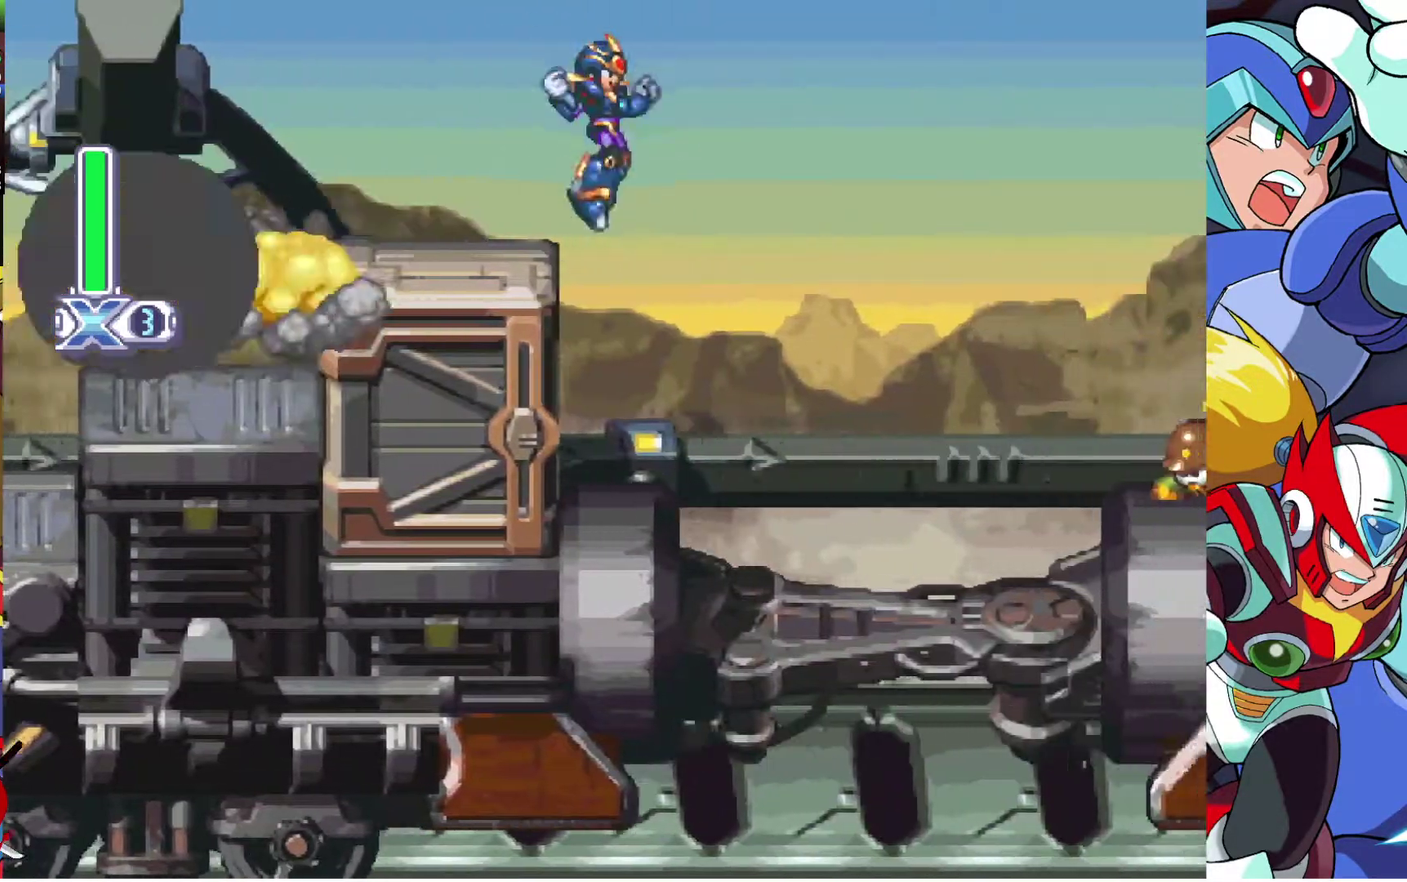
{"buttons": ["R2", "DPAD_RIGHT"], "left_stick": "center", "right_stick": "center", "events": [[467, "R2", "down"]]}
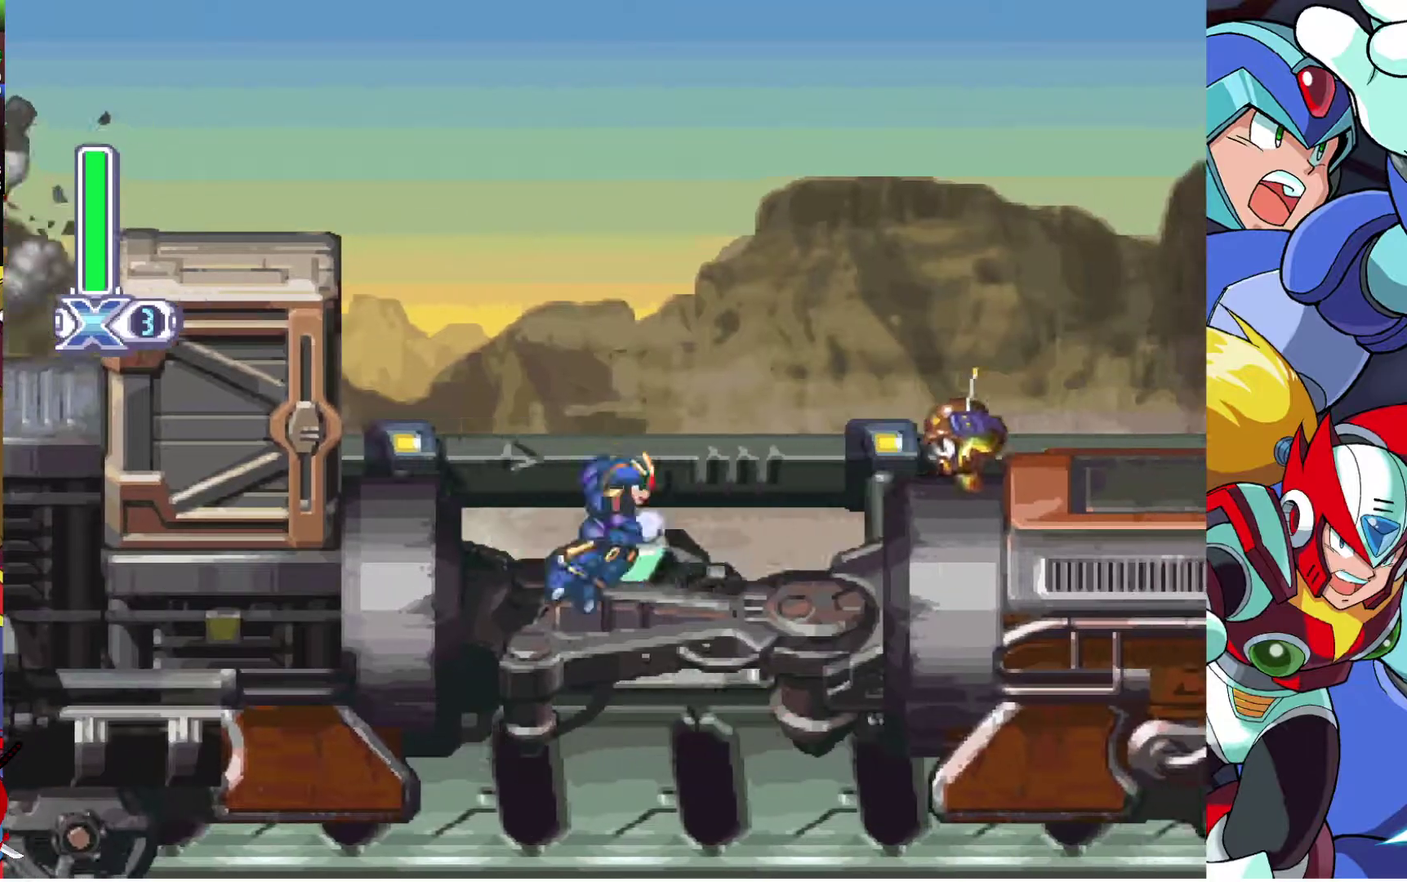
{"buttons": ["DPAD_RIGHT"], "left_stick": "center", "right_stick": "center", "events": [[50, "R2", "up"], [117, "R2", "down"], [250, "R2", "up"]]}
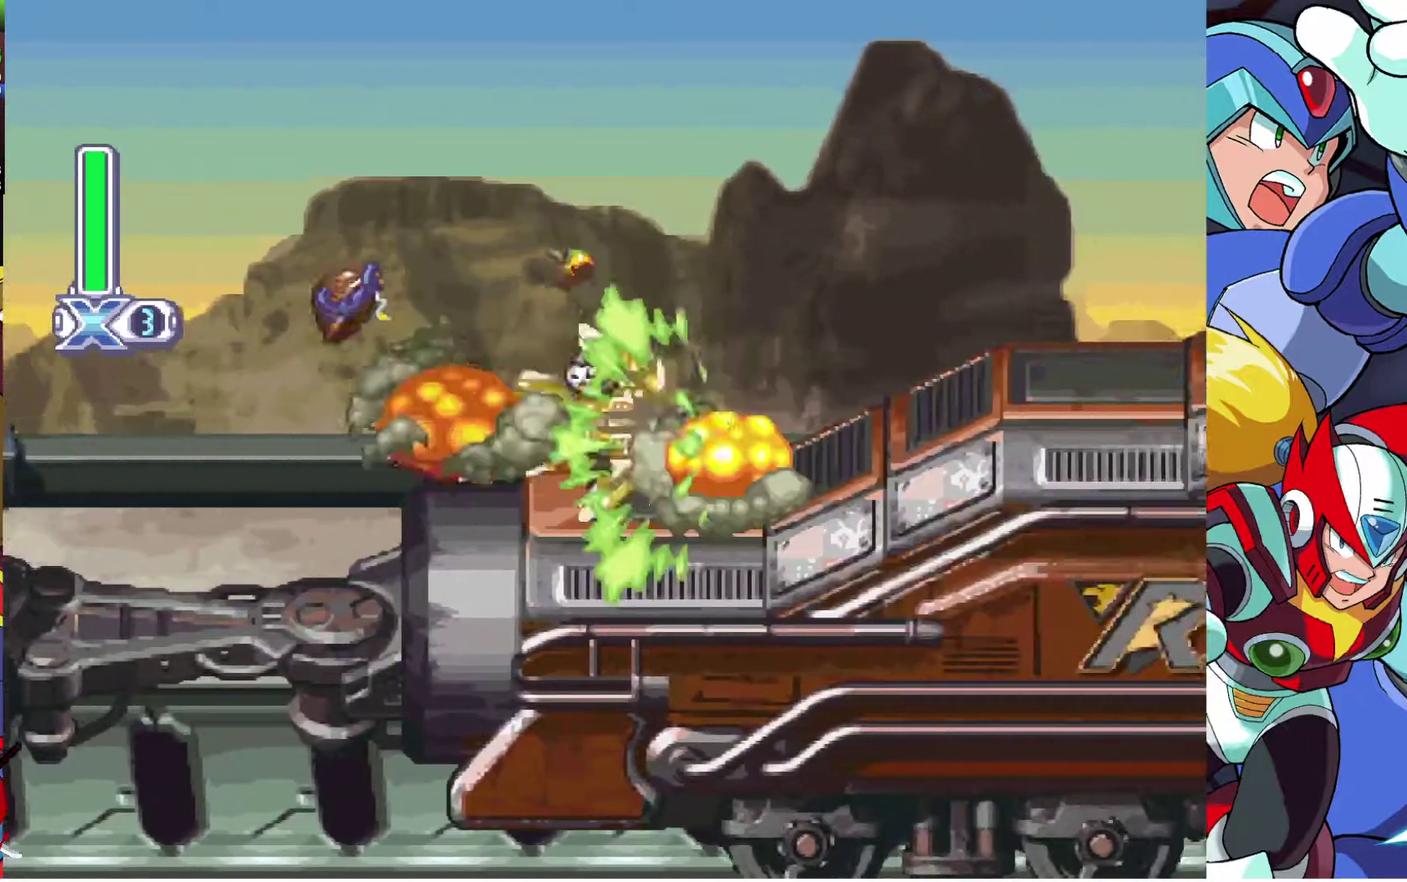
{"buttons": ["DPAD_RIGHT"], "left_stick": "center", "right_stick": "center", "events": [[233, "CROSS", "down"], [433, "CROSS", "up"]]}
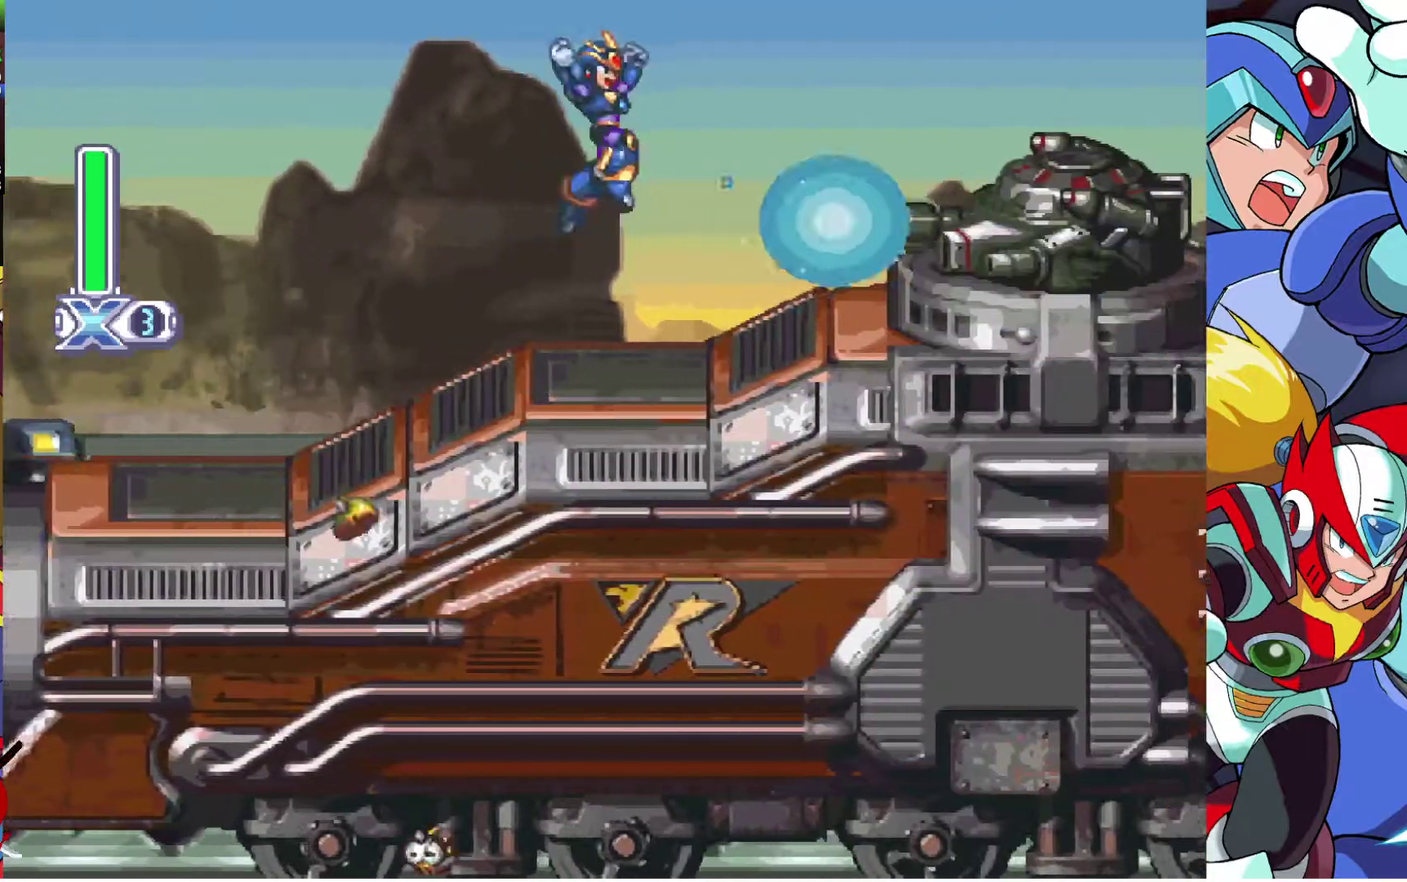
{"buttons": ["DPAD_RIGHT"], "left_stick": "center", "right_stick": "center", "events": [[67, "R2", "down"], [350, "R2", "up"]]}
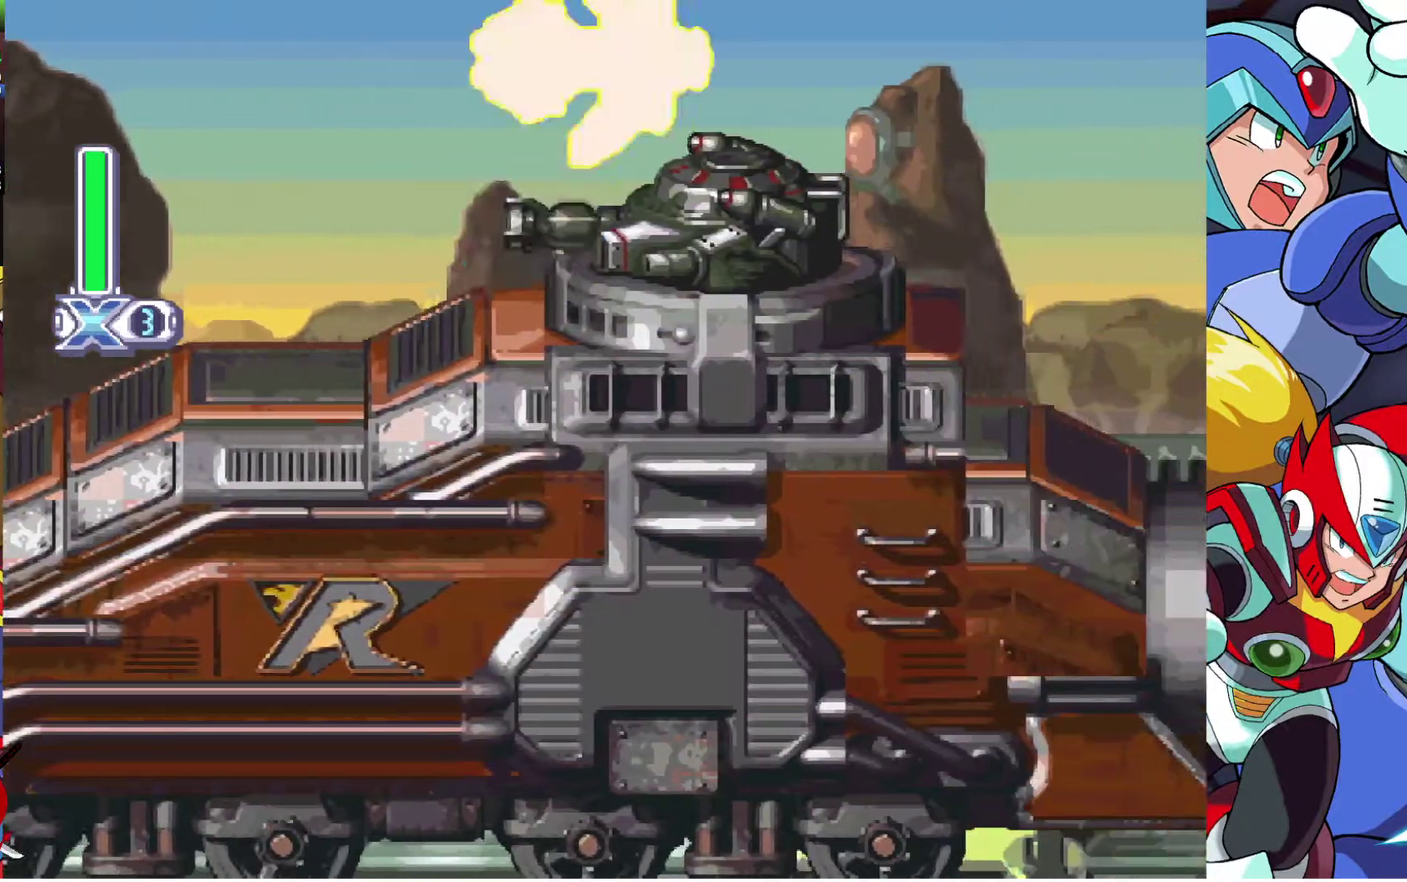
{"buttons": [], "left_stick": "center", "right_stick": "center", "events": [[467, "DPAD_RIGHT", "up"]]}
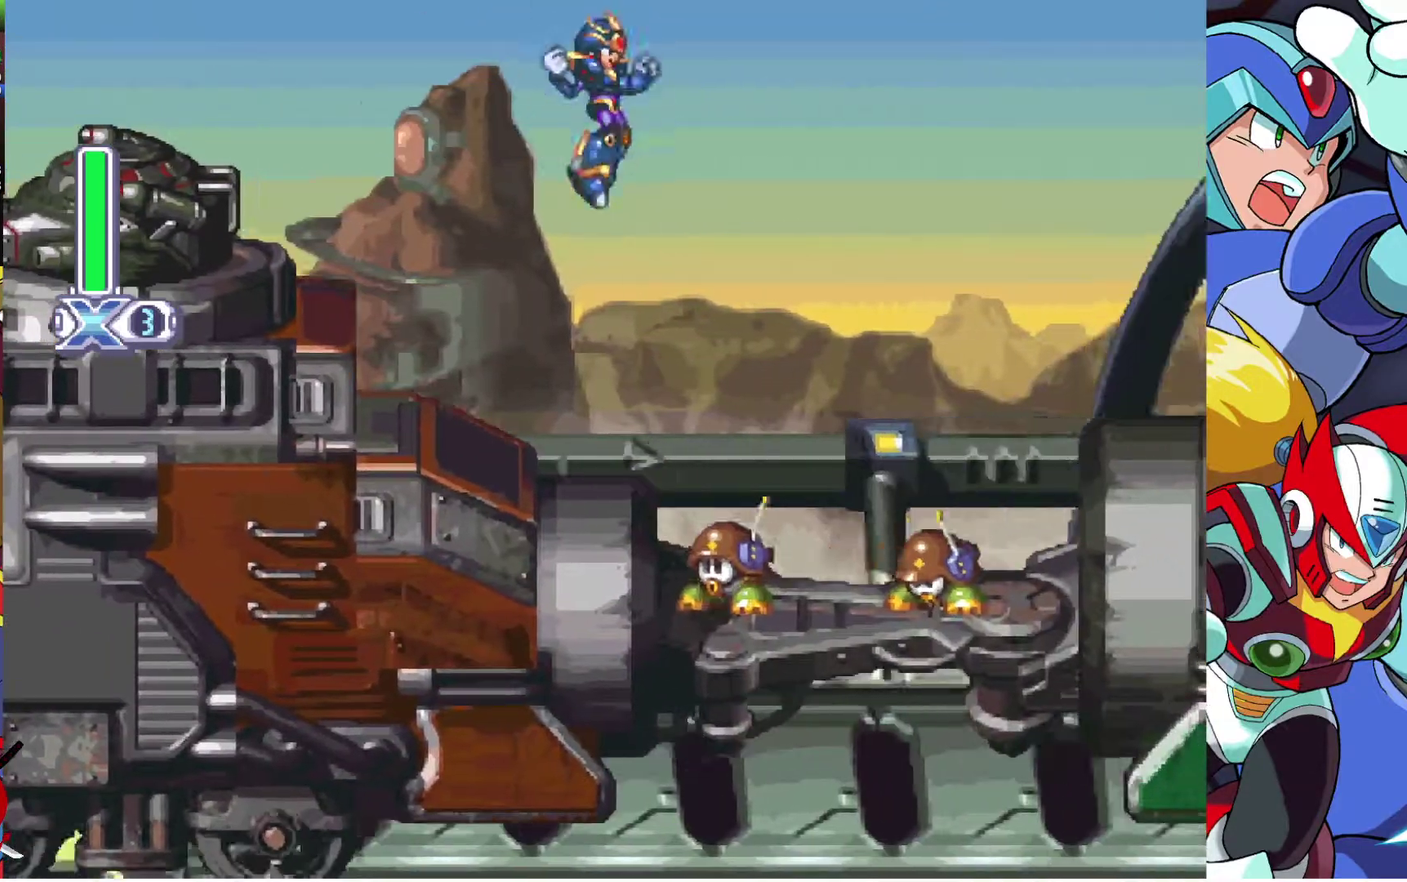
{"buttons": ["CROSS", "DPAD_RIGHT"], "left_stick": "center", "right_stick": "center", "events": [[233, "DPAD_RIGHT", "down"], [317, "CROSS", "down"]]}
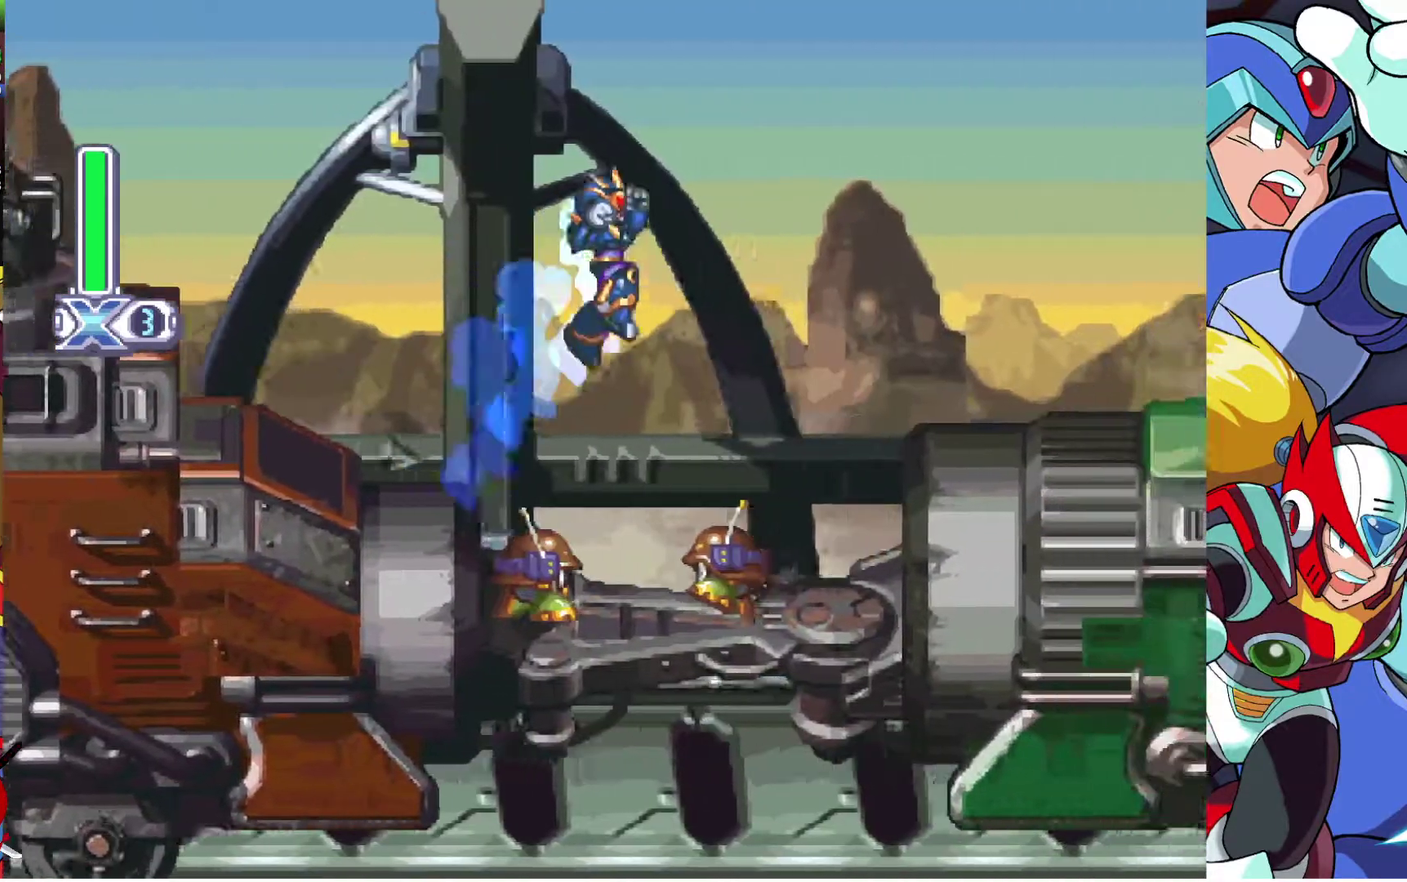
{"buttons": ["DPAD_RIGHT"], "left_stick": "center", "right_stick": "center", "events": [[183, "CROSS", "up"]]}
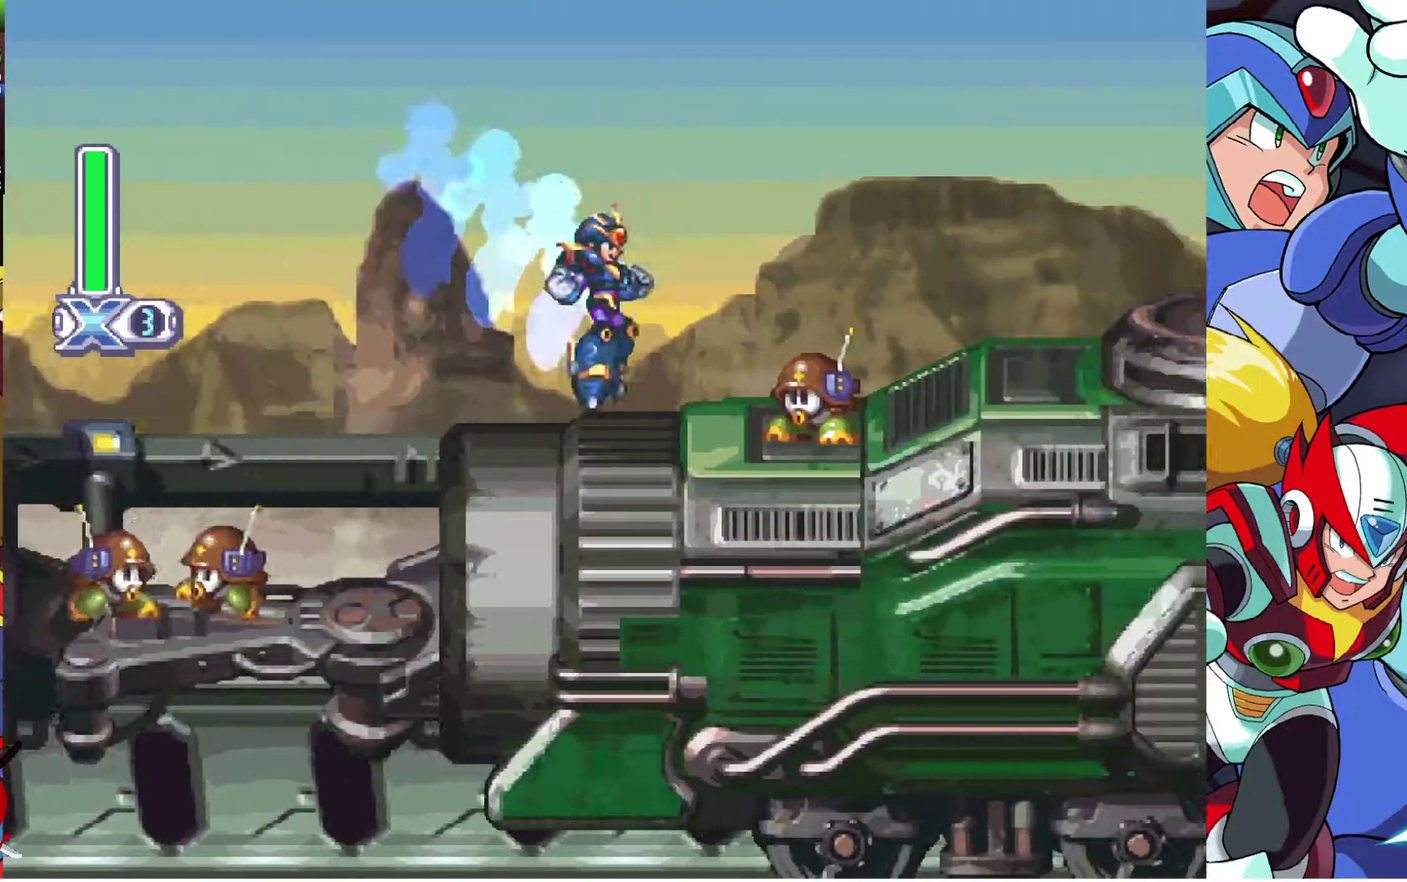
{"buttons": ["DPAD_RIGHT"], "left_stick": "center", "right_stick": "center", "events": [[33, "CROSS", "down"], [333, "CROSS", "up"]]}
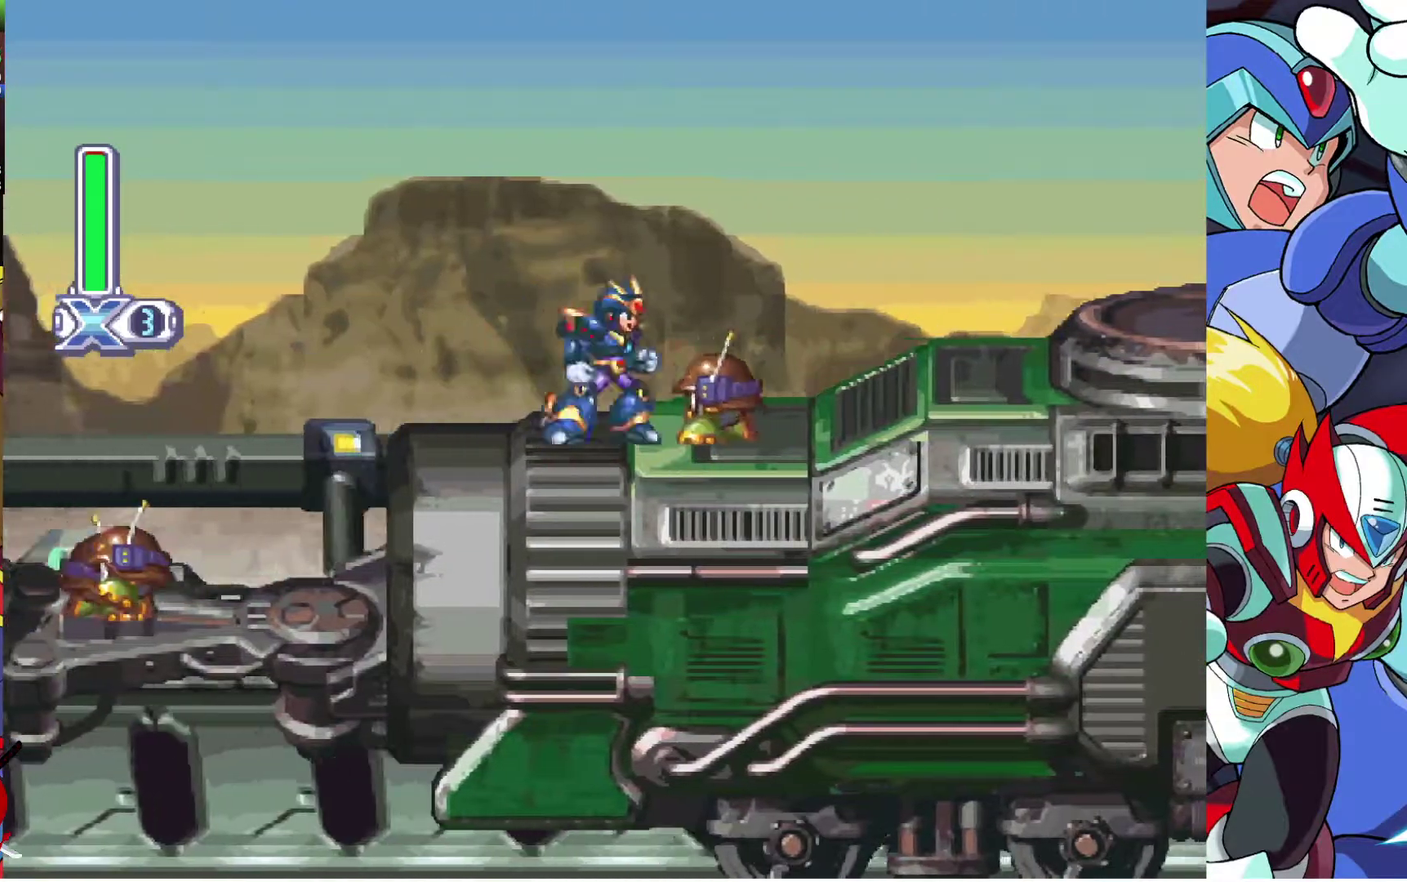
{"buttons": ["CROSS", "DPAD_RIGHT"], "left_stick": "center", "right_stick": "center", "events": [[183, "CROSS", "down"]]}
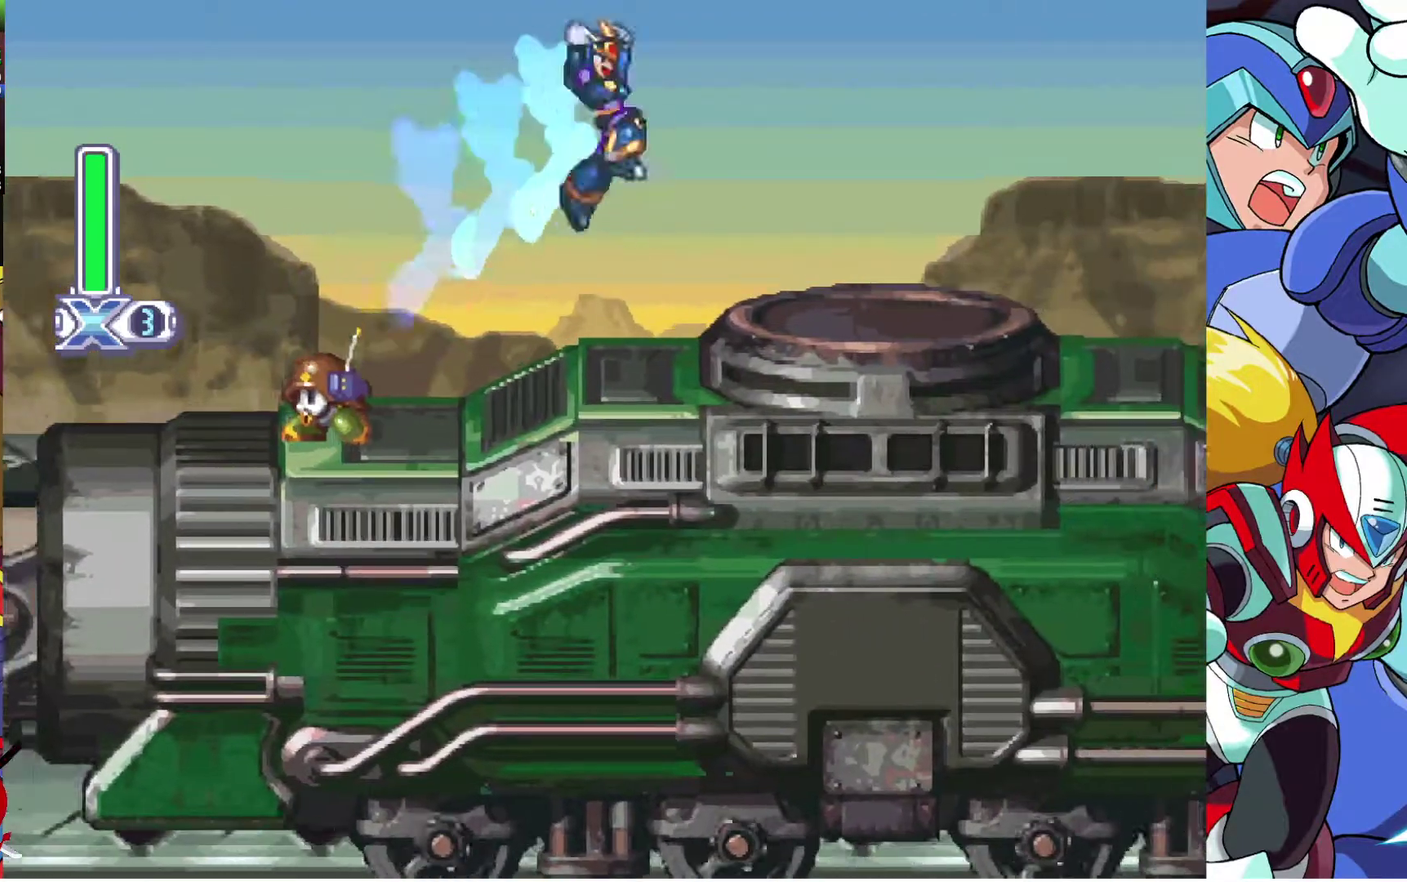
{"buttons": ["CROSS", "DPAD_RIGHT"], "left_stick": "center", "right_stick": "center", "events": [[50, "CROSS", "up"], [383, "CROSS", "down"]]}
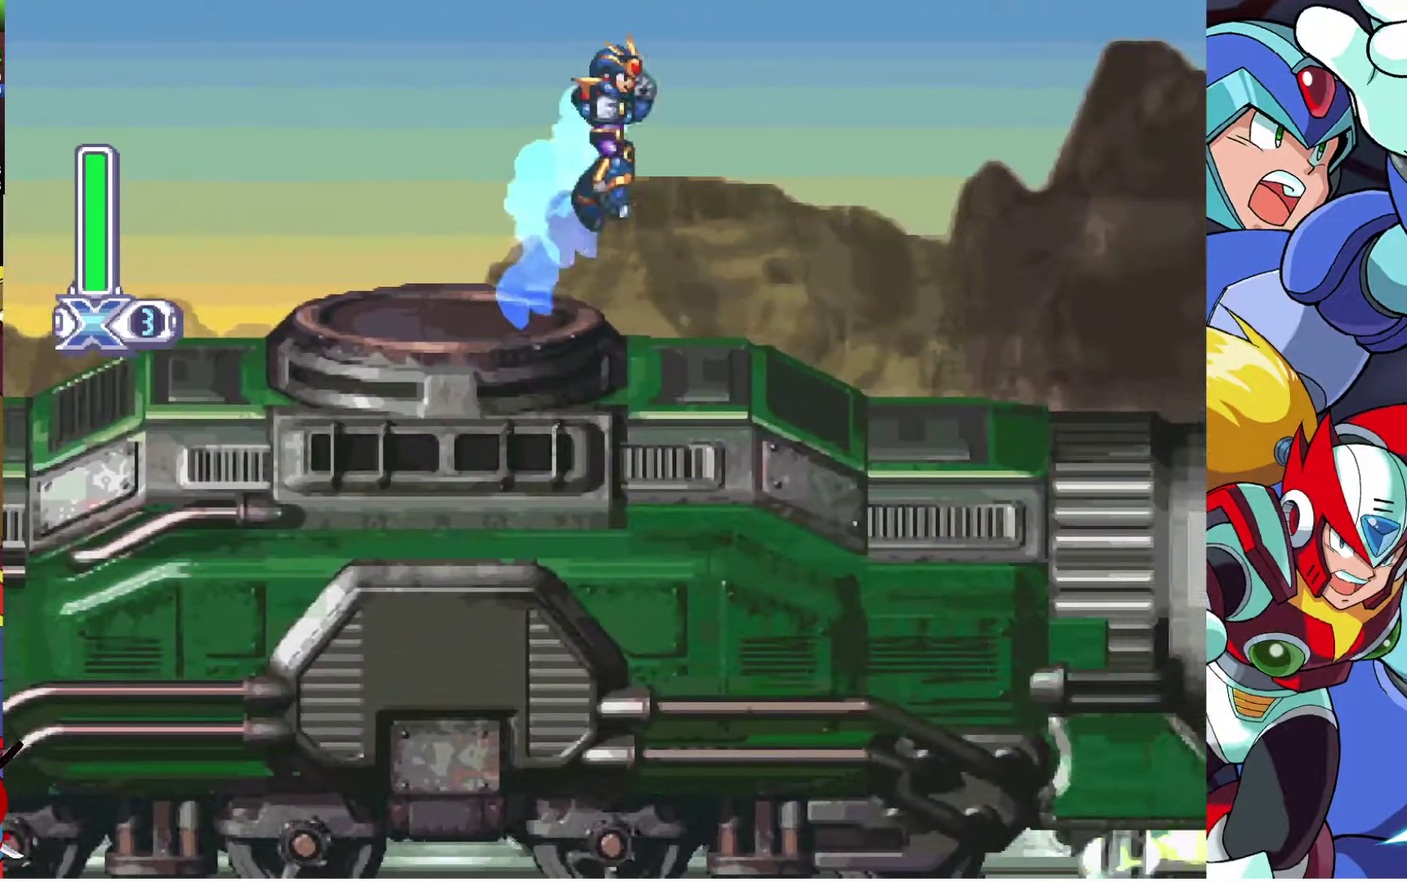
{"buttons": ["DPAD_RIGHT"], "left_stick": "center", "right_stick": "center", "events": [[67, "CROSS", "up"]]}
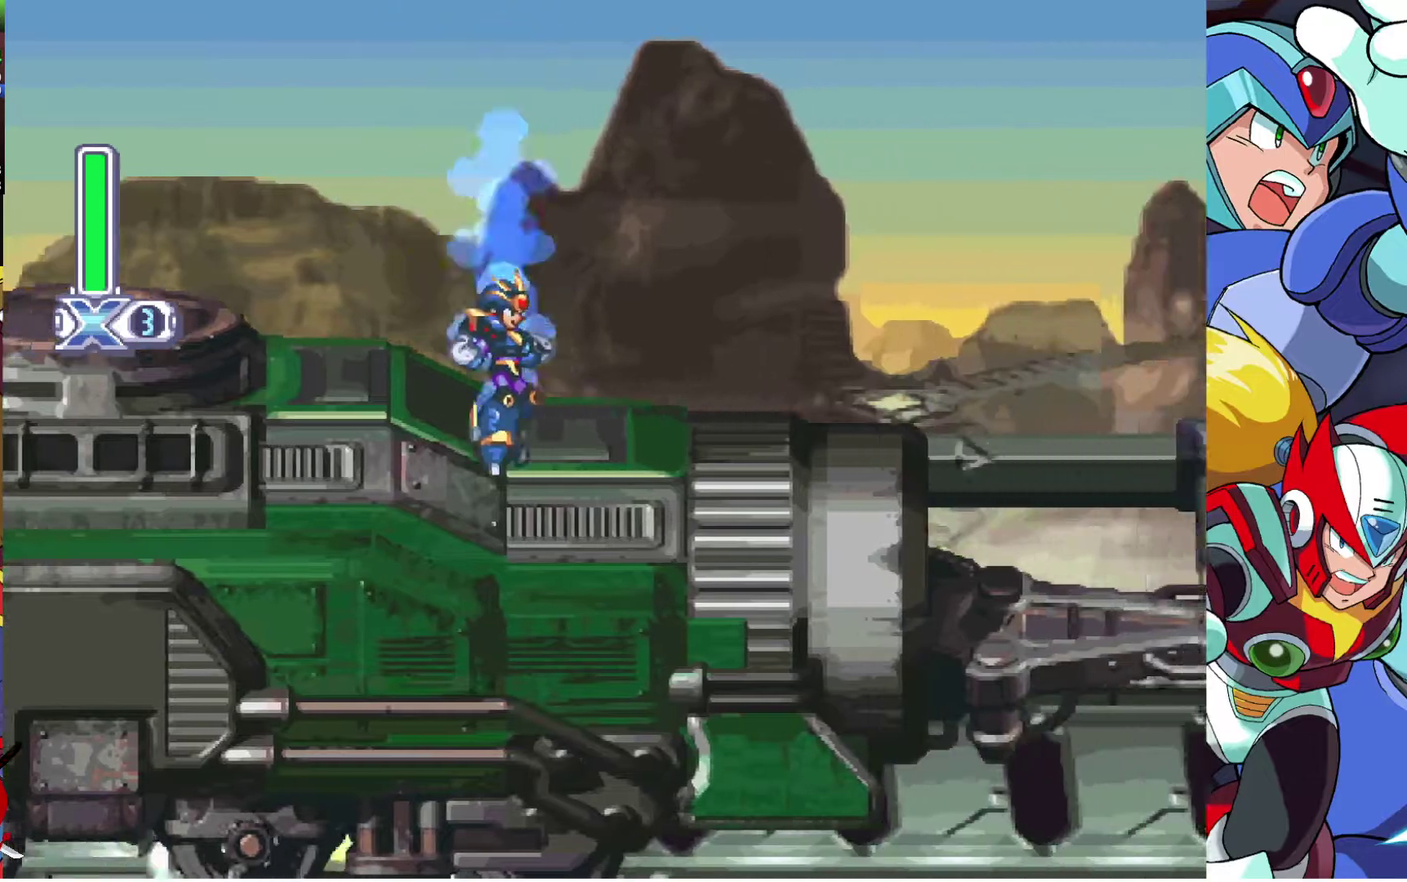
{"buttons": ["DPAD_RIGHT"], "left_stick": "center", "right_stick": "center", "events": [[183, "DPAD_RIGHT", "up"], [417, "DPAD_RIGHT", "down"]]}
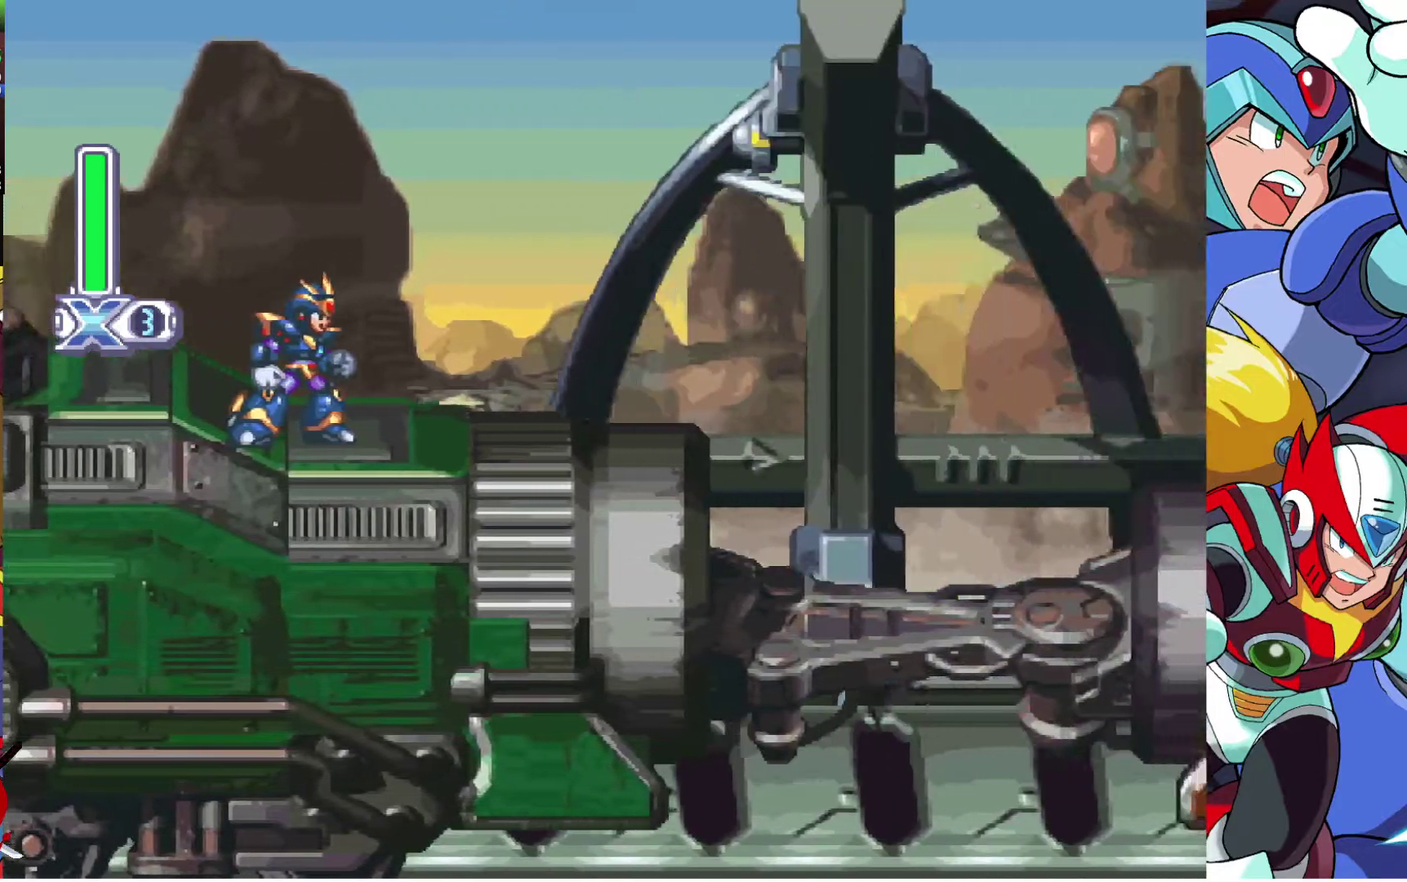
{"buttons": ["DPAD_RIGHT"], "left_stick": "center", "right_stick": "center", "events": []}
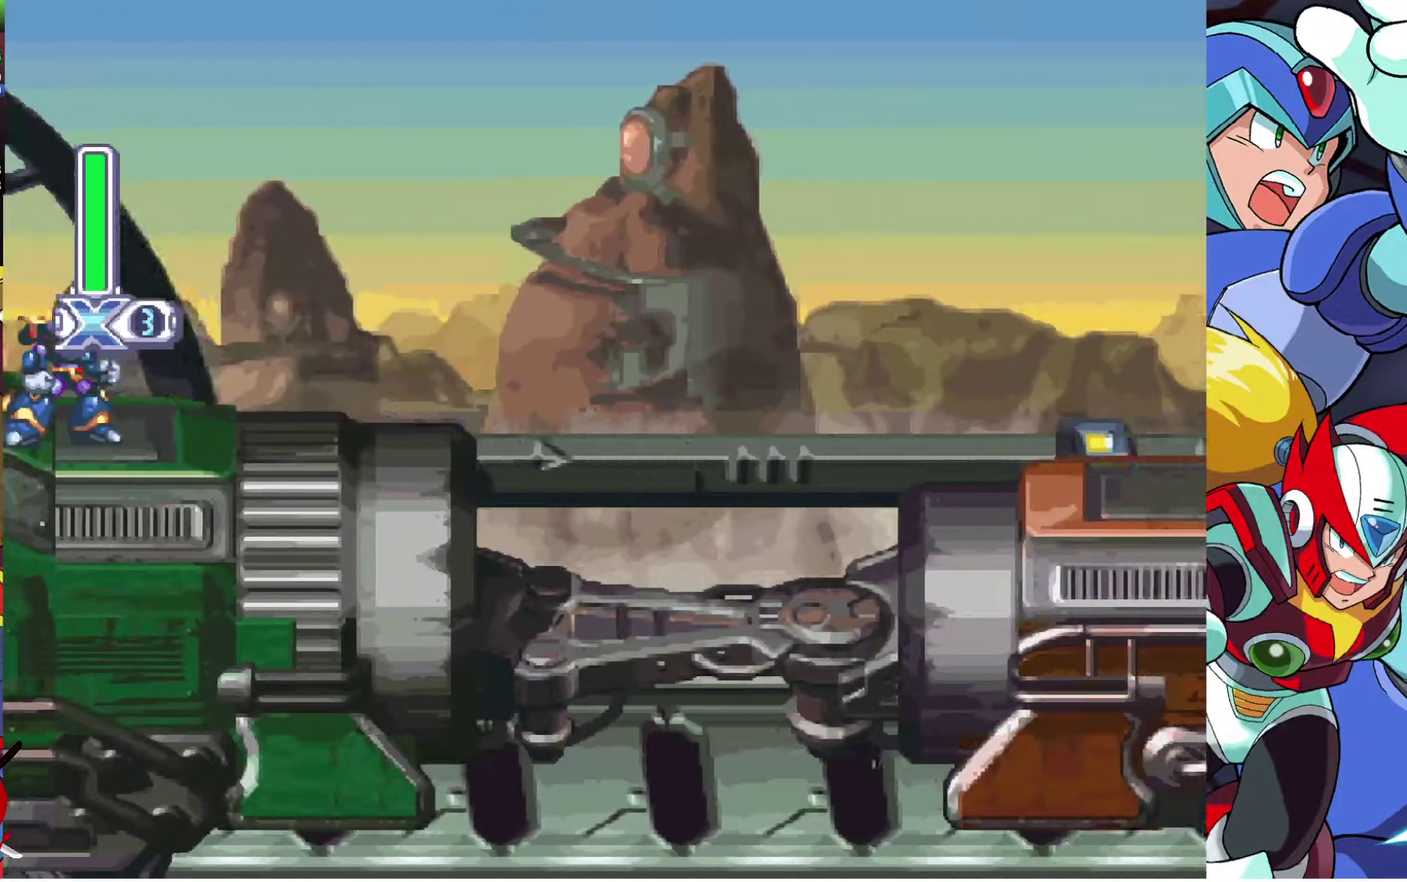
{"buttons": ["DPAD_RIGHT"], "left_stick": "center", "right_stick": "center", "events": []}
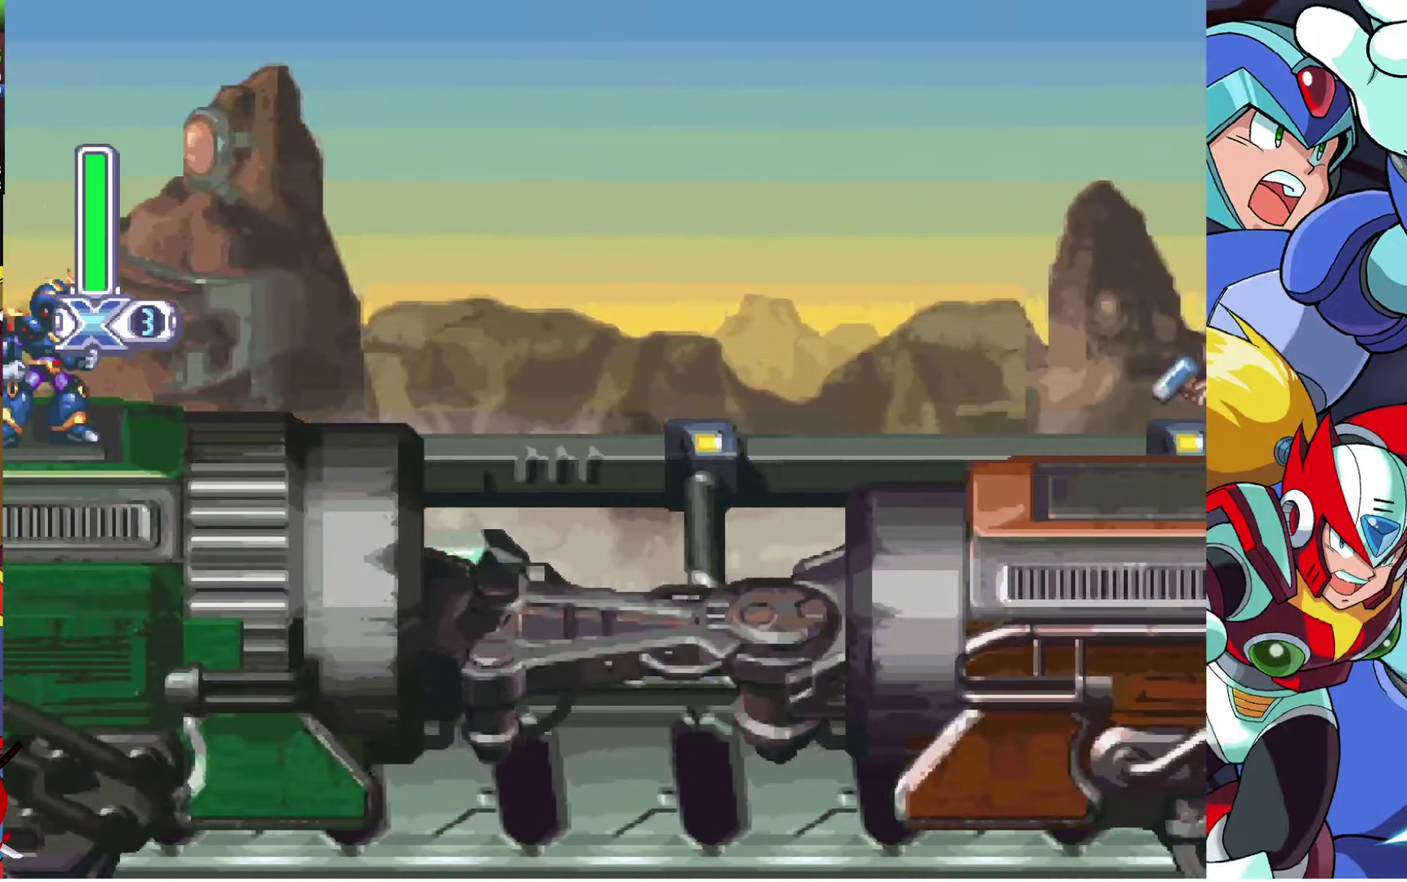
{"buttons": ["DPAD_RIGHT"], "left_stick": "center", "right_stick": "center", "events": []}
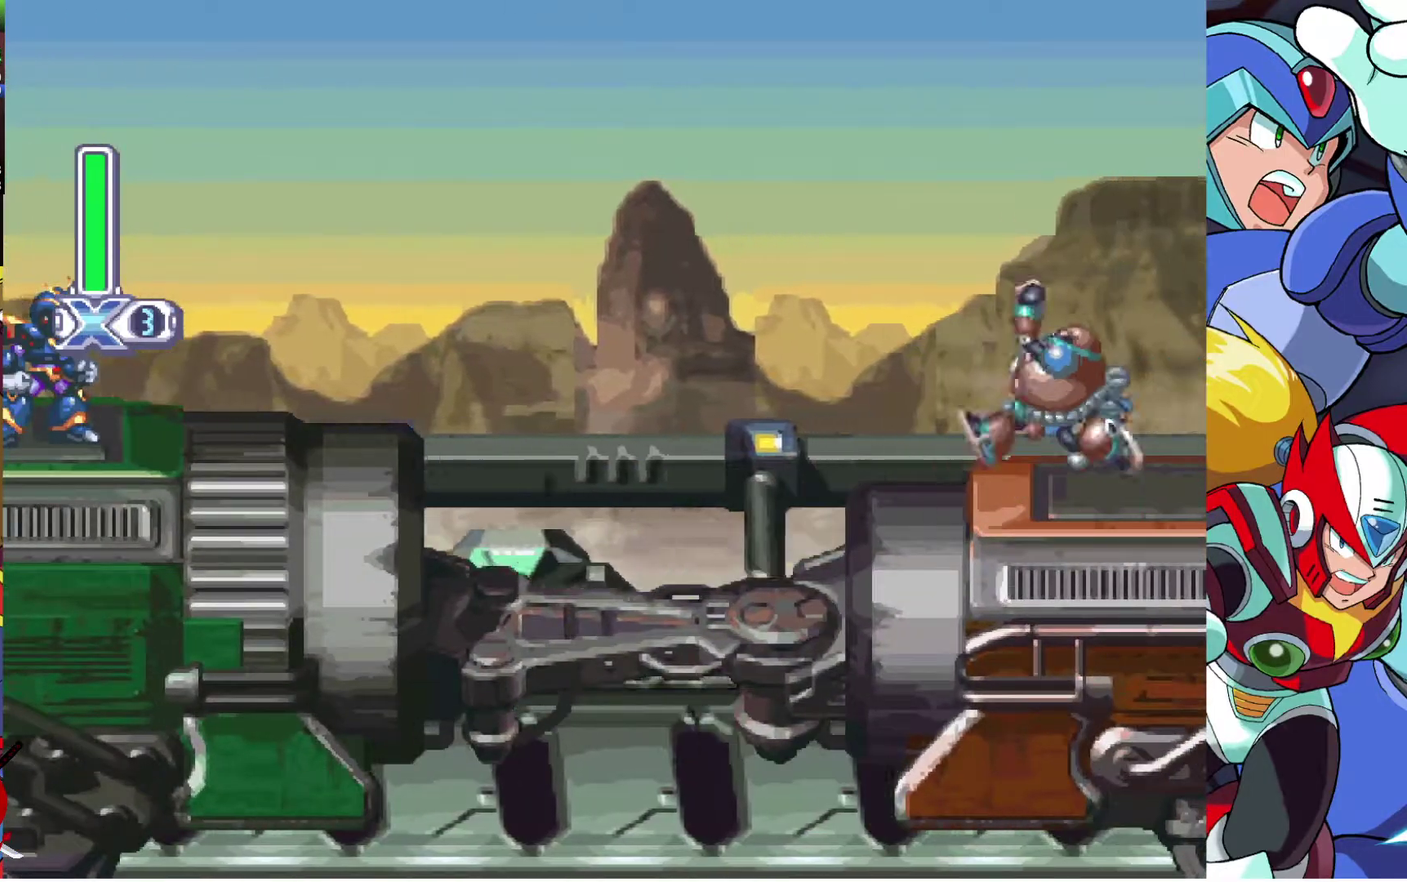
{"buttons": ["DPAD_RIGHT"], "left_stick": "center", "right_stick": "center", "events": []}
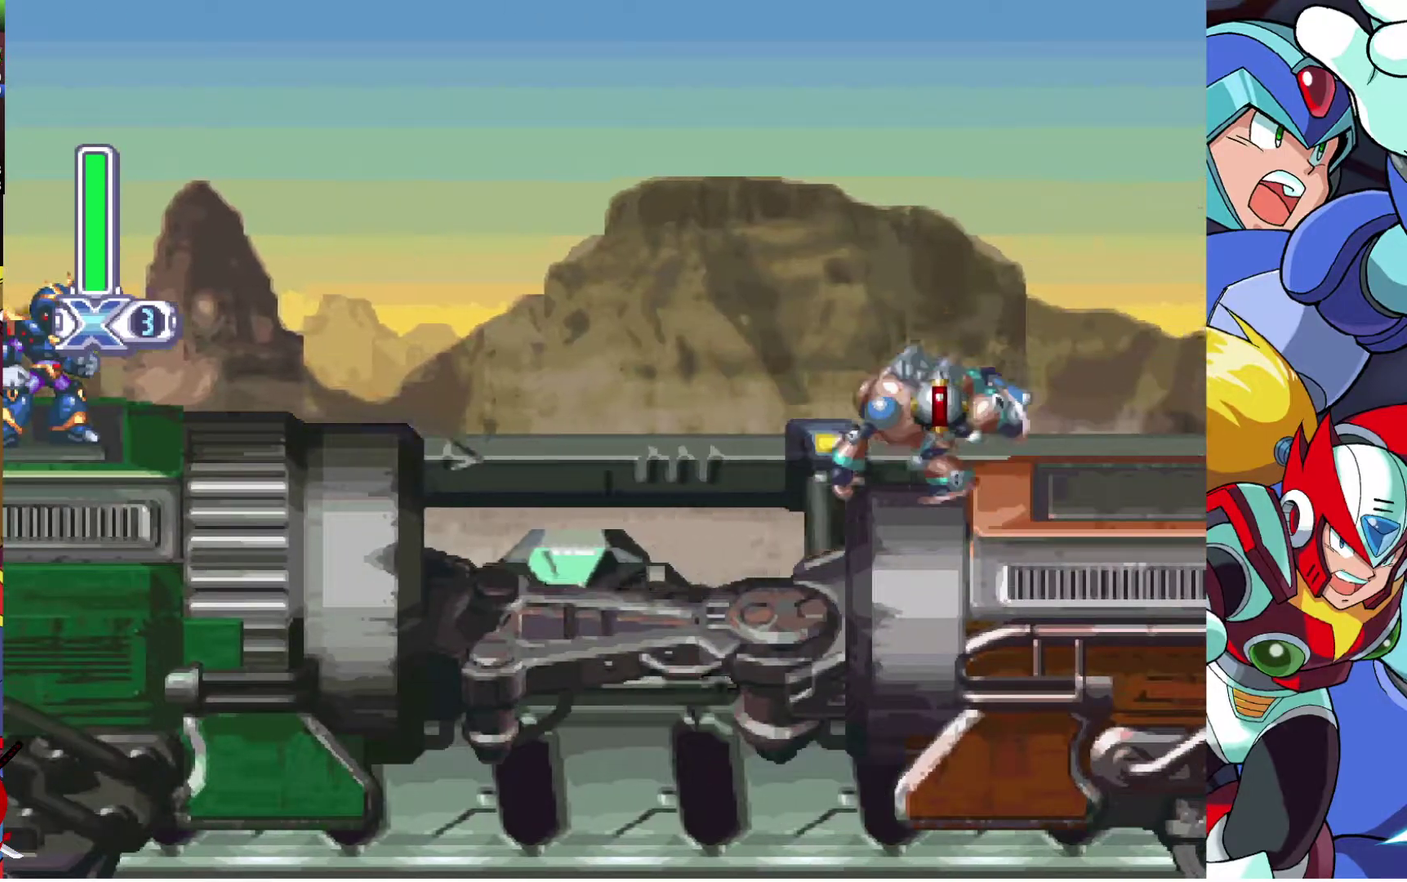
{"buttons": ["DPAD_RIGHT"], "left_stick": "center", "right_stick": "center", "events": []}
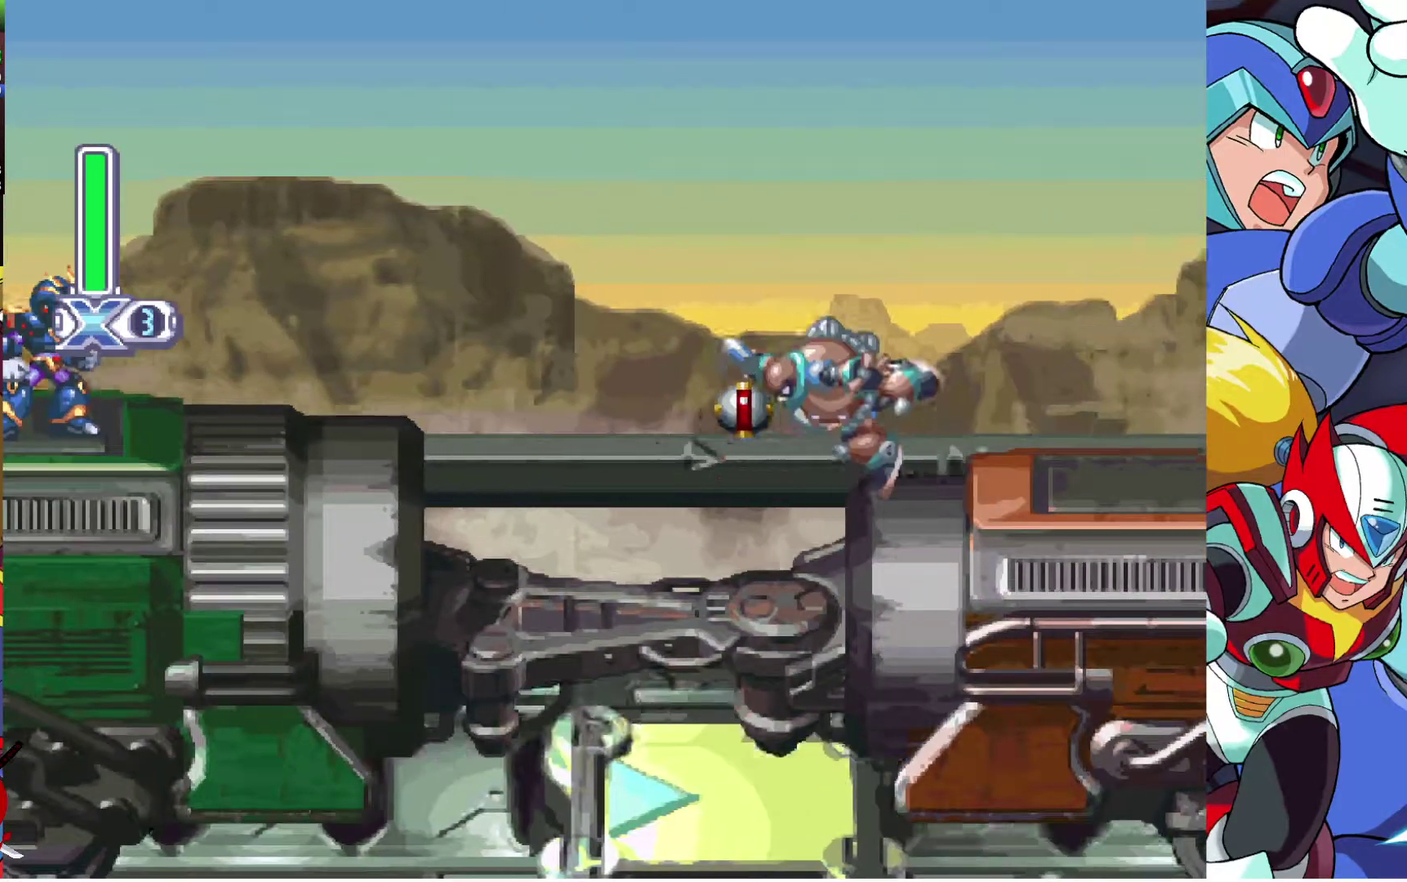
{"buttons": ["DPAD_RIGHT"], "left_stick": "center", "right_stick": "center", "events": []}
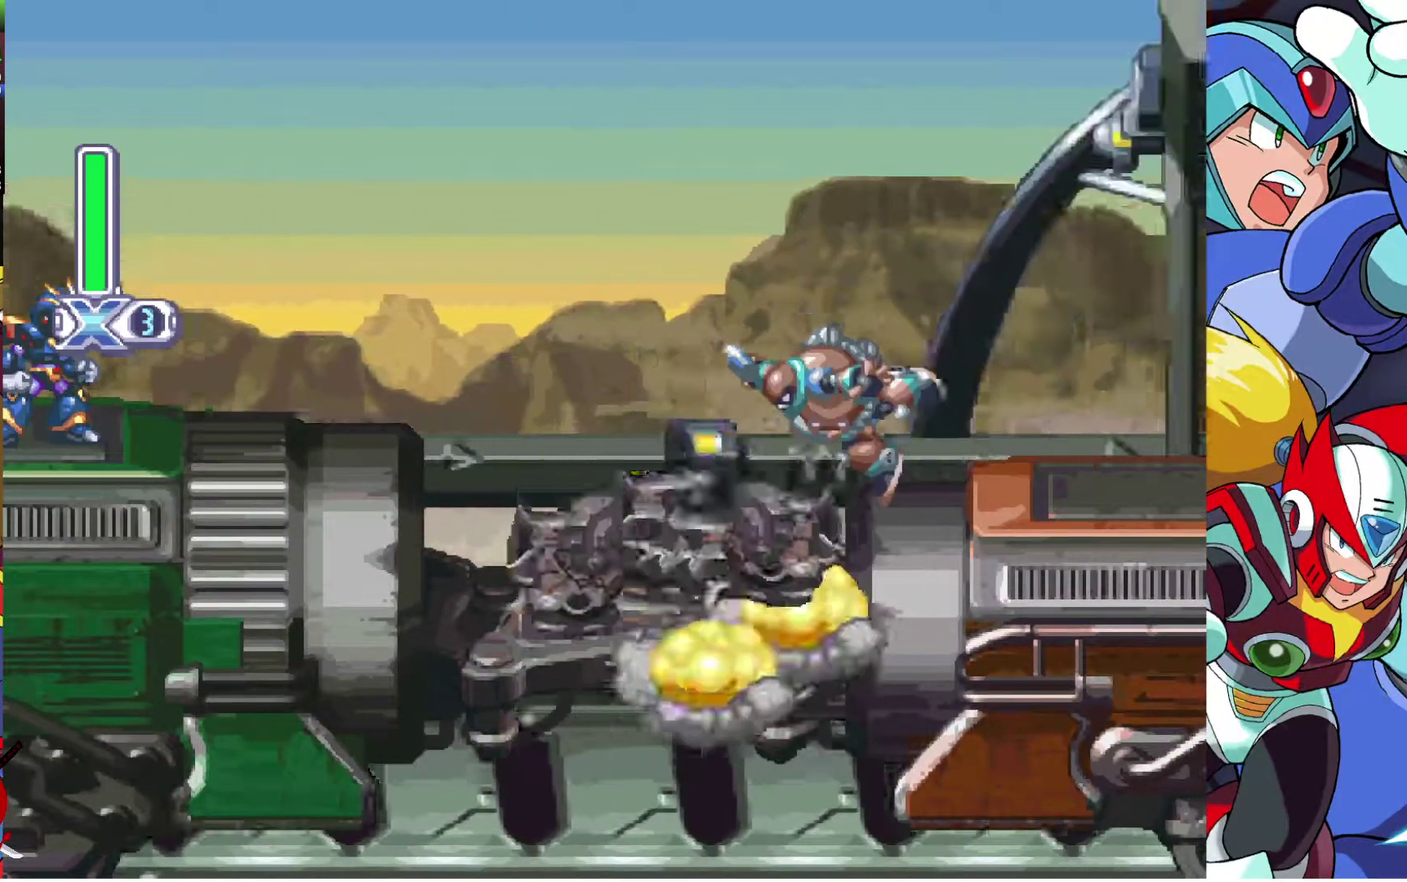
{"buttons": ["DPAD_RIGHT"], "left_stick": "center", "right_stick": "center", "events": []}
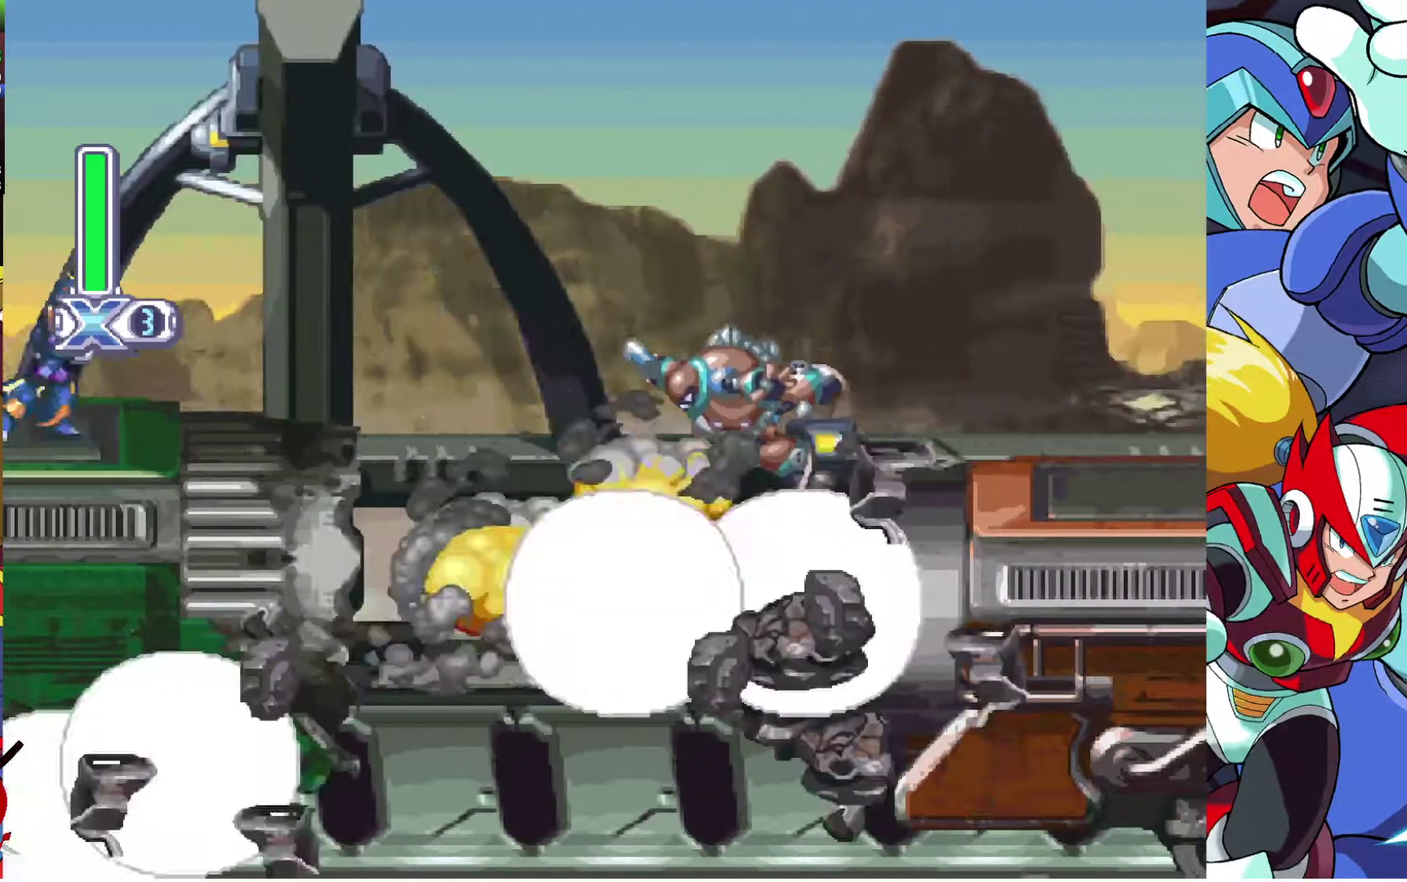
{"buttons": ["CROSS", "DPAD_RIGHT"], "left_stick": "center", "right_stick": "center", "events": [[367, "CROSS", "down"]]}
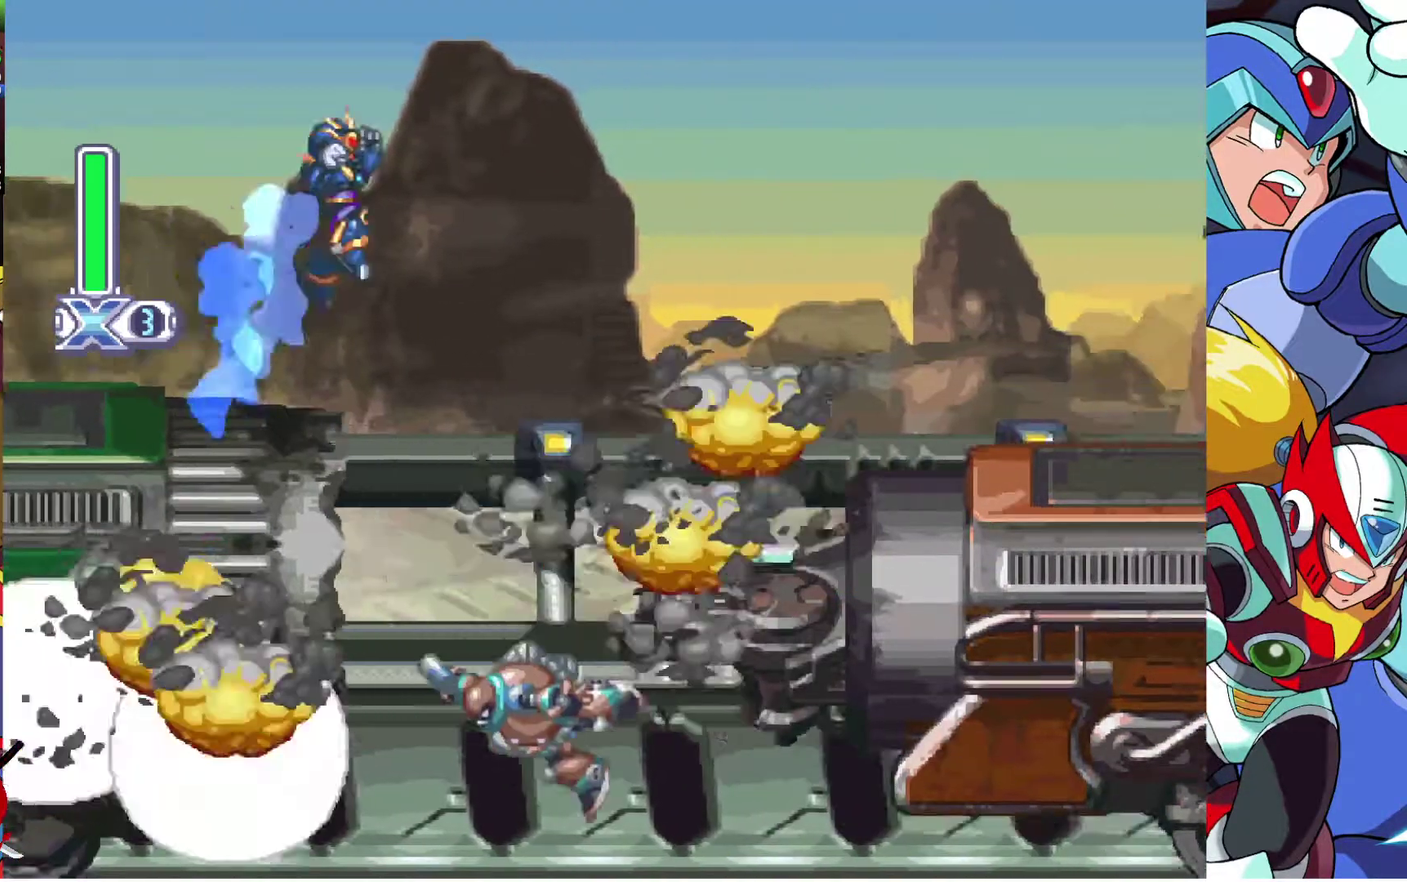
{"buttons": ["DPAD_RIGHT"], "left_stick": "center", "right_stick": "center", "events": [[417, "CROSS", "up"]]}